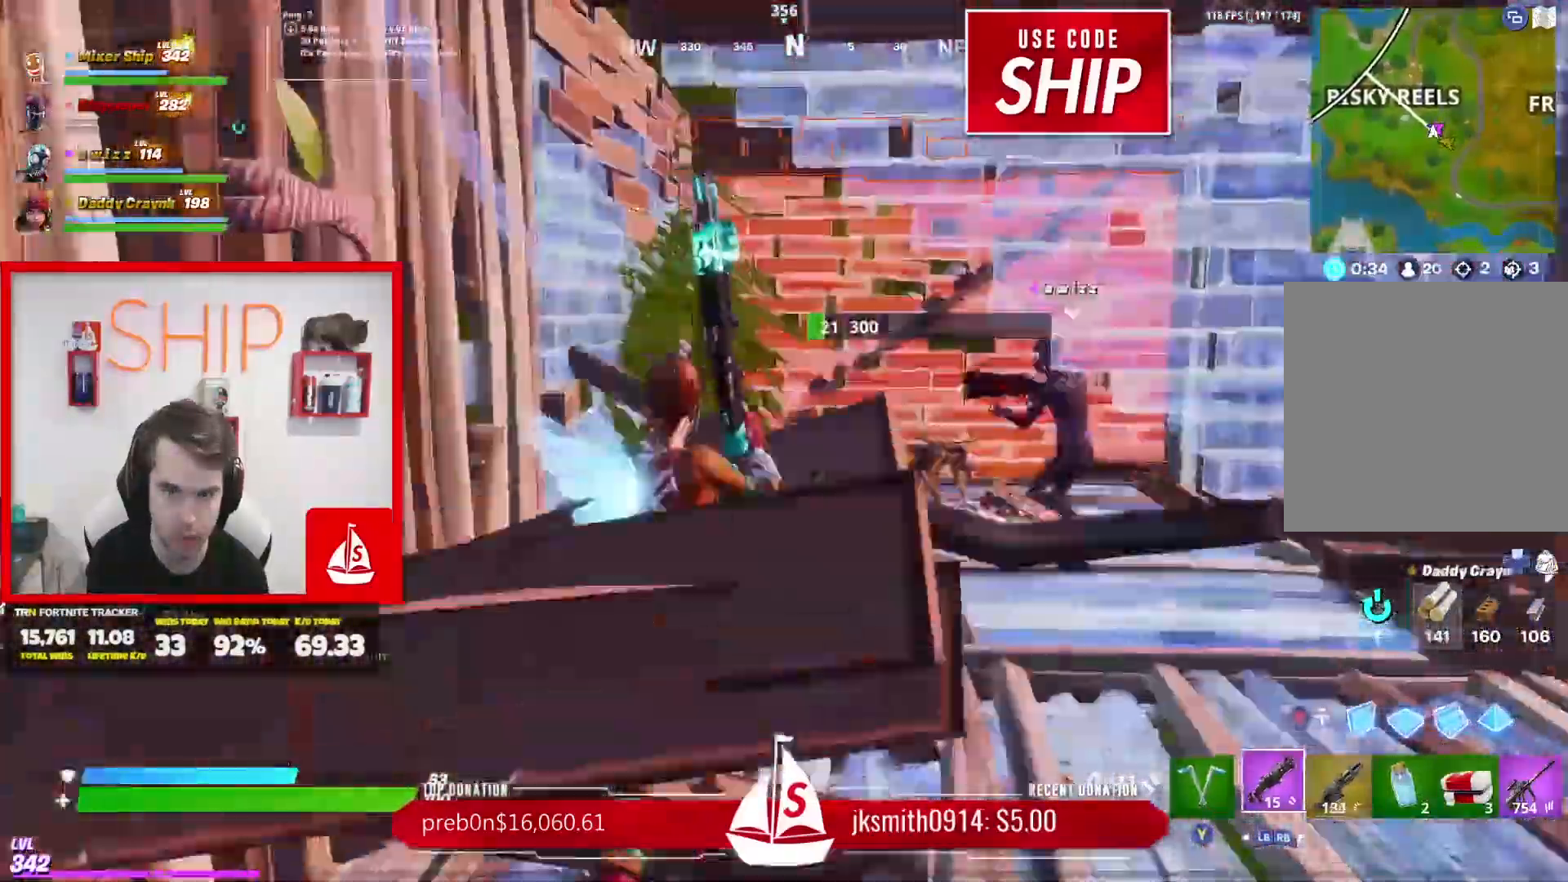
Gameplay with a controller (Xbox layout); each line is a JSON object with the inputs held at the frame after it. "events" lists button and stick changes between this image and that frame as [ms after this image, input, new state], when the widget could be followed in between.
{"buttons": [], "left_stick": "up", "right_stick": "center", "events": [[301, "R3", "down"], [451, "R3", "up"]]}
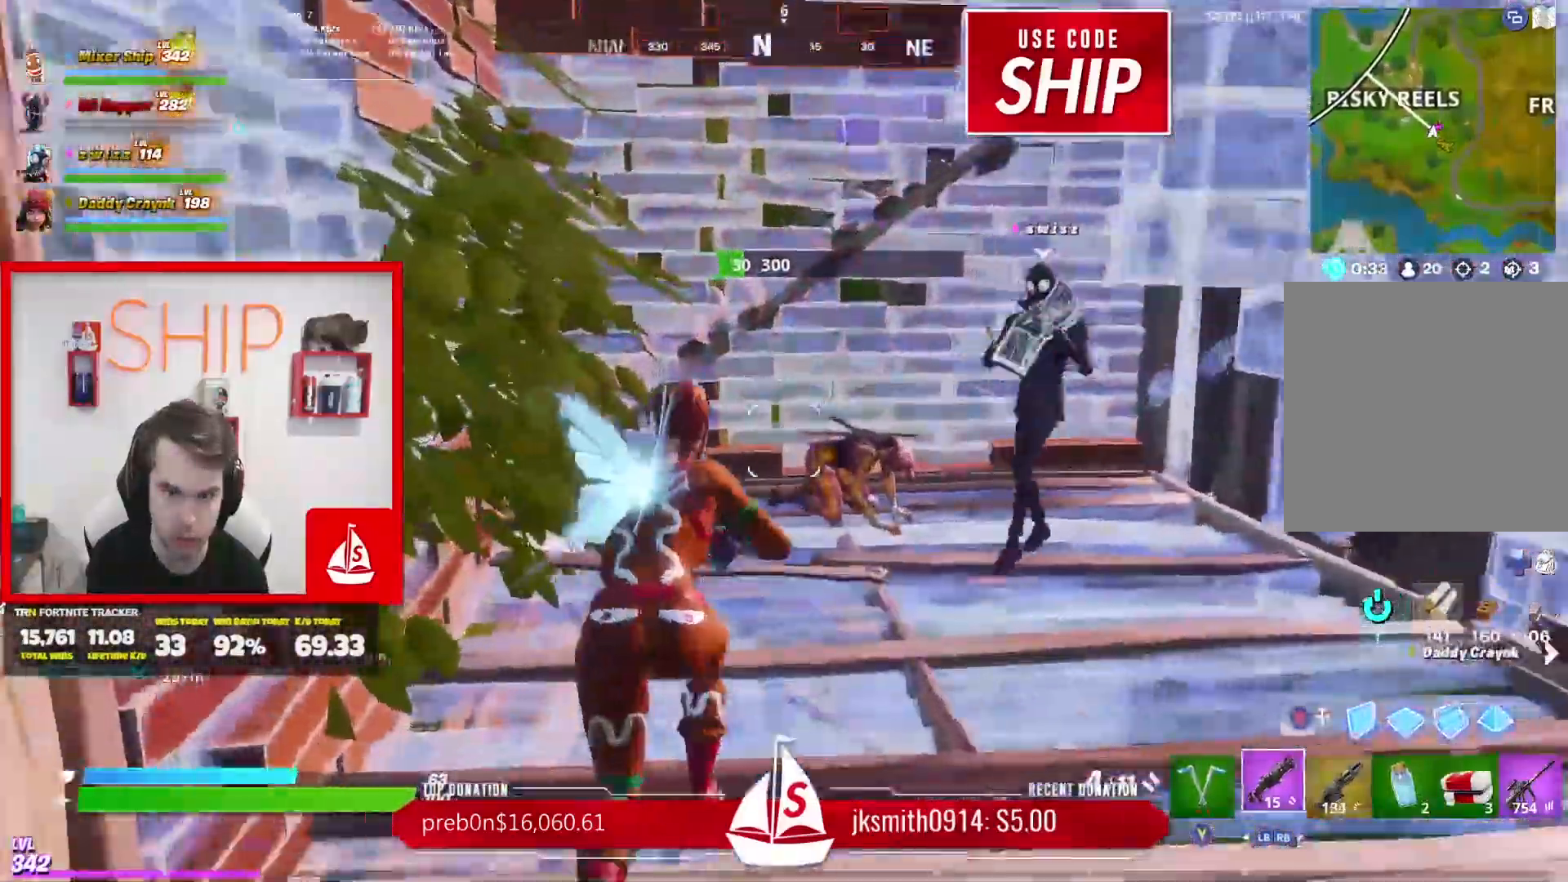
{"buttons": [], "left_stick": "up", "right_stick": "center", "events": [[200, "left_stick", "center"], [250, "right_stick", "right"], [367, "right_stick", "center"], [417, "left_stick", "up"]]}
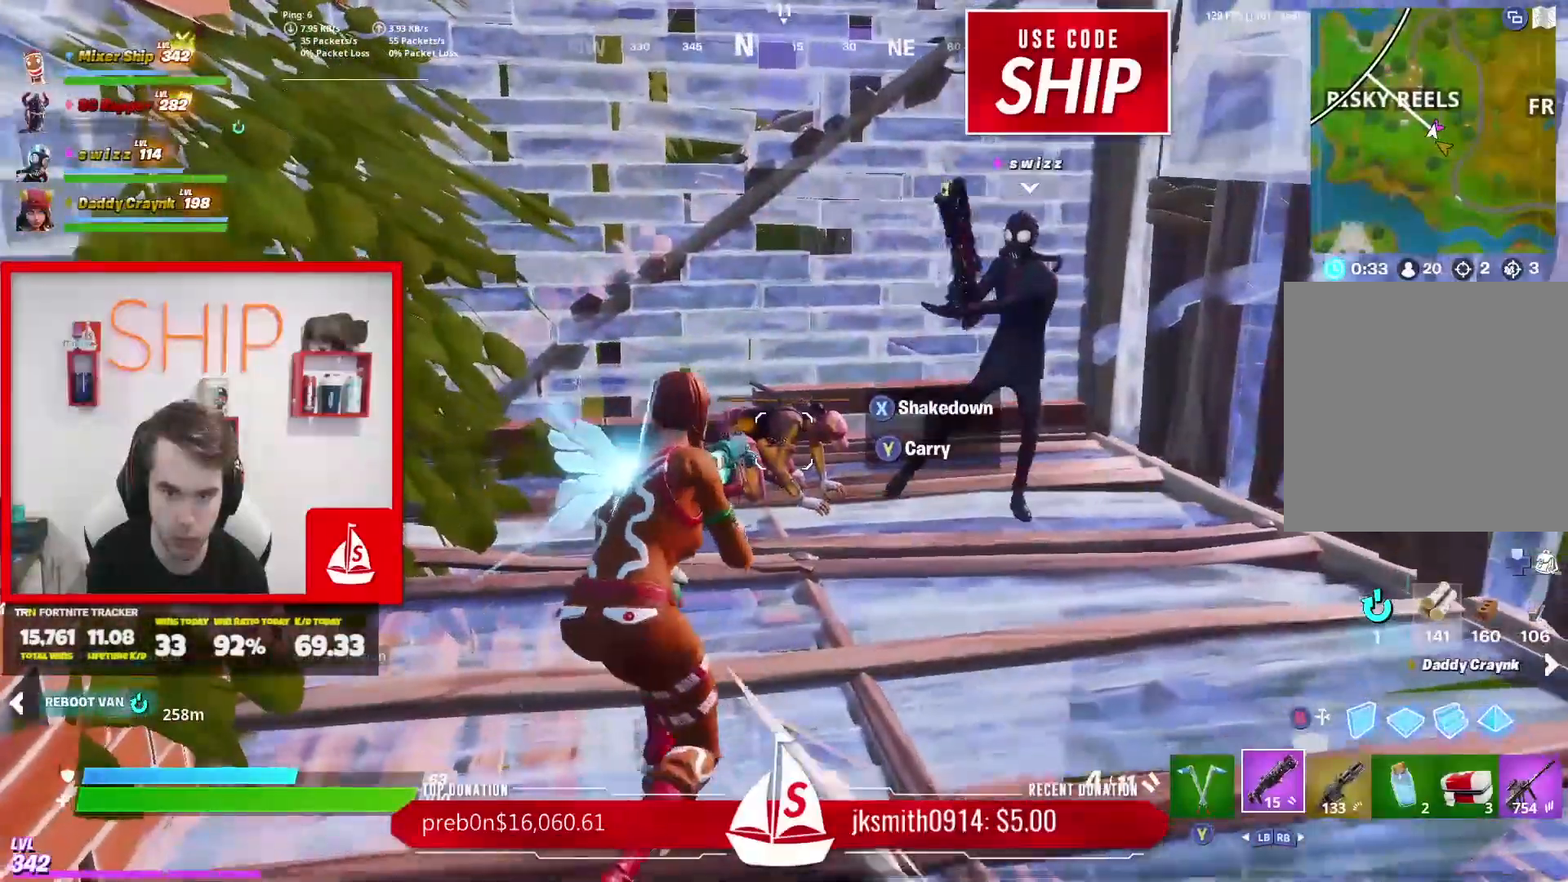
{"buttons": [], "left_stick": "center", "right_stick": "center", "events": [[134, "left_stick", "center"]]}
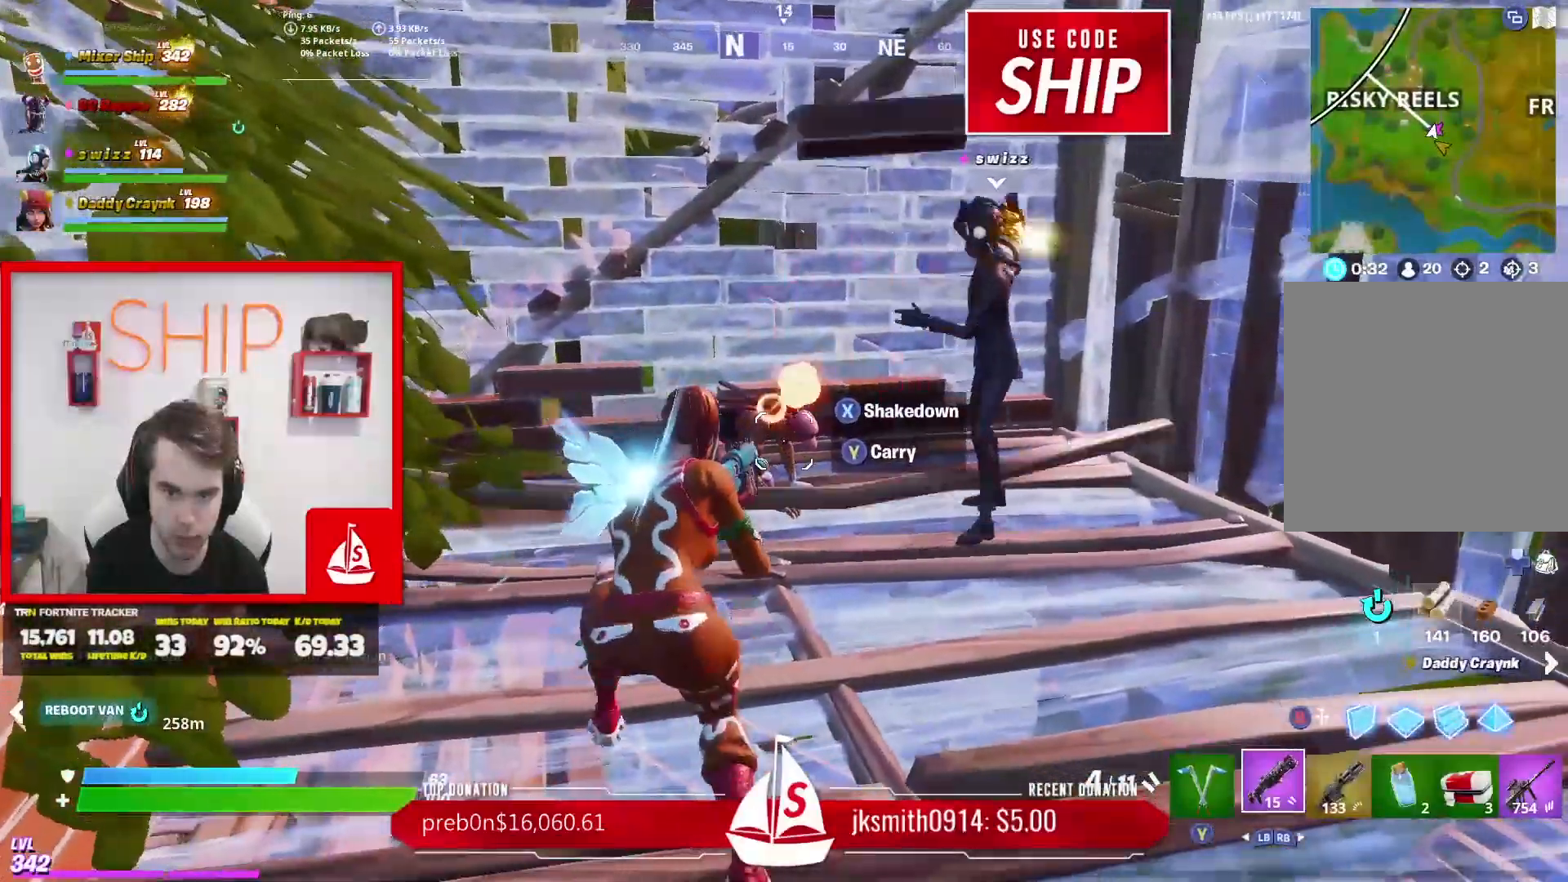
{"buttons": ["L1"], "left_stick": "down", "right_stick": "center", "events": [[283, "R2", "down"], [400, "R2", "up"], [434, "left_stick", "down"], [500, "L1", "down"]]}
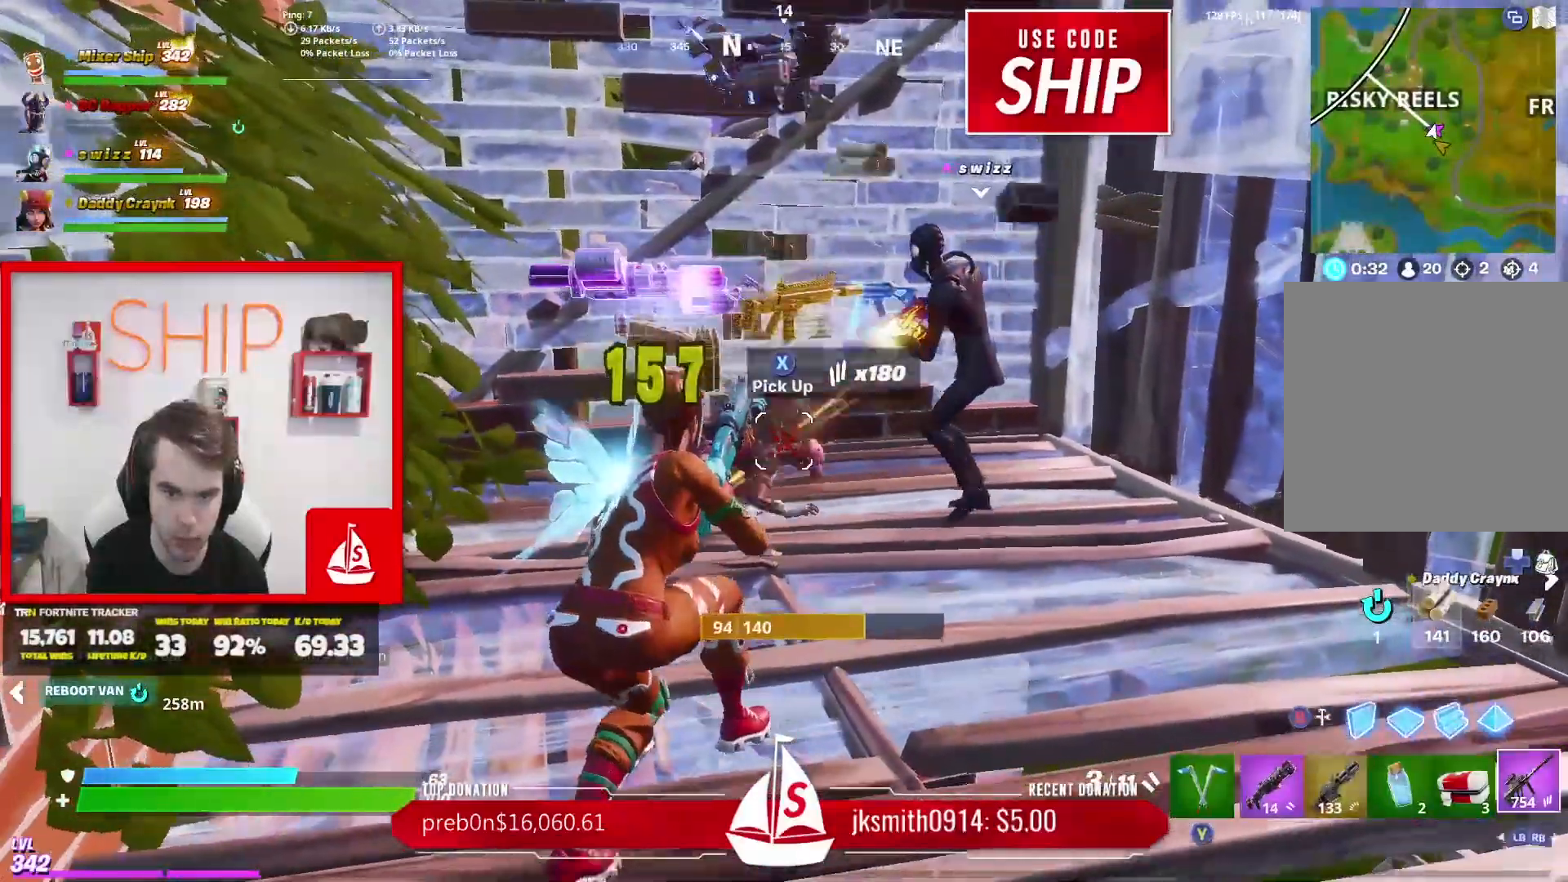
{"buttons": [], "left_stick": "down-right", "right_stick": "center", "events": [[134, "L1", "up"], [234, "L1", "down"], [384, "L1", "up"], [467, "left_stick", "down-right"]]}
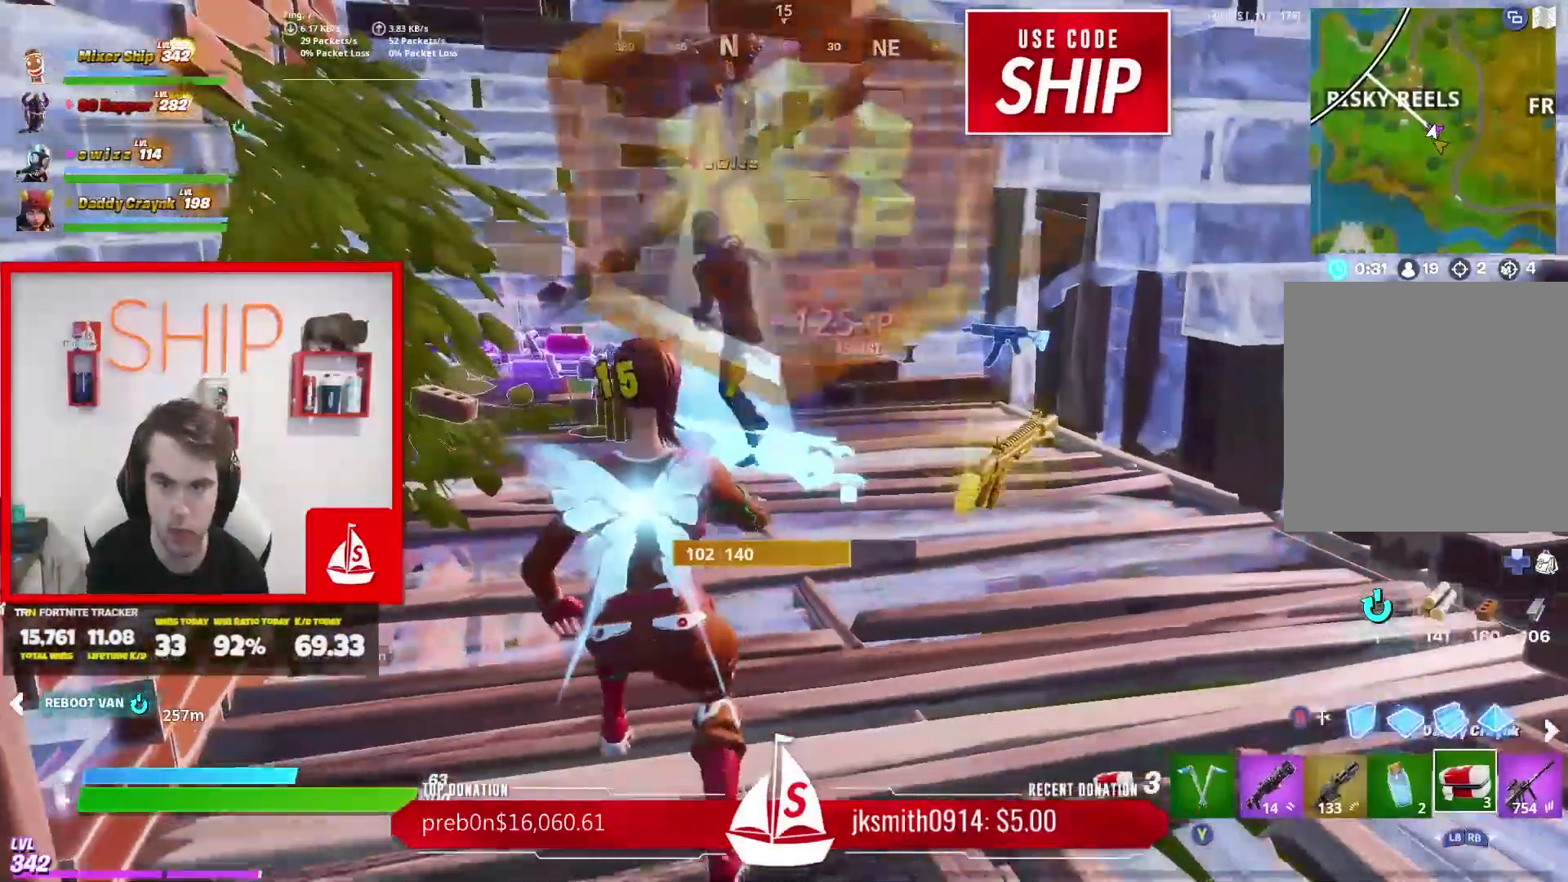
{"buttons": [], "left_stick": "right", "right_stick": "right", "events": [[150, "right_stick", "right"], [217, "R1", "down"], [350, "R1", "up"], [400, "left_stick", "right"]]}
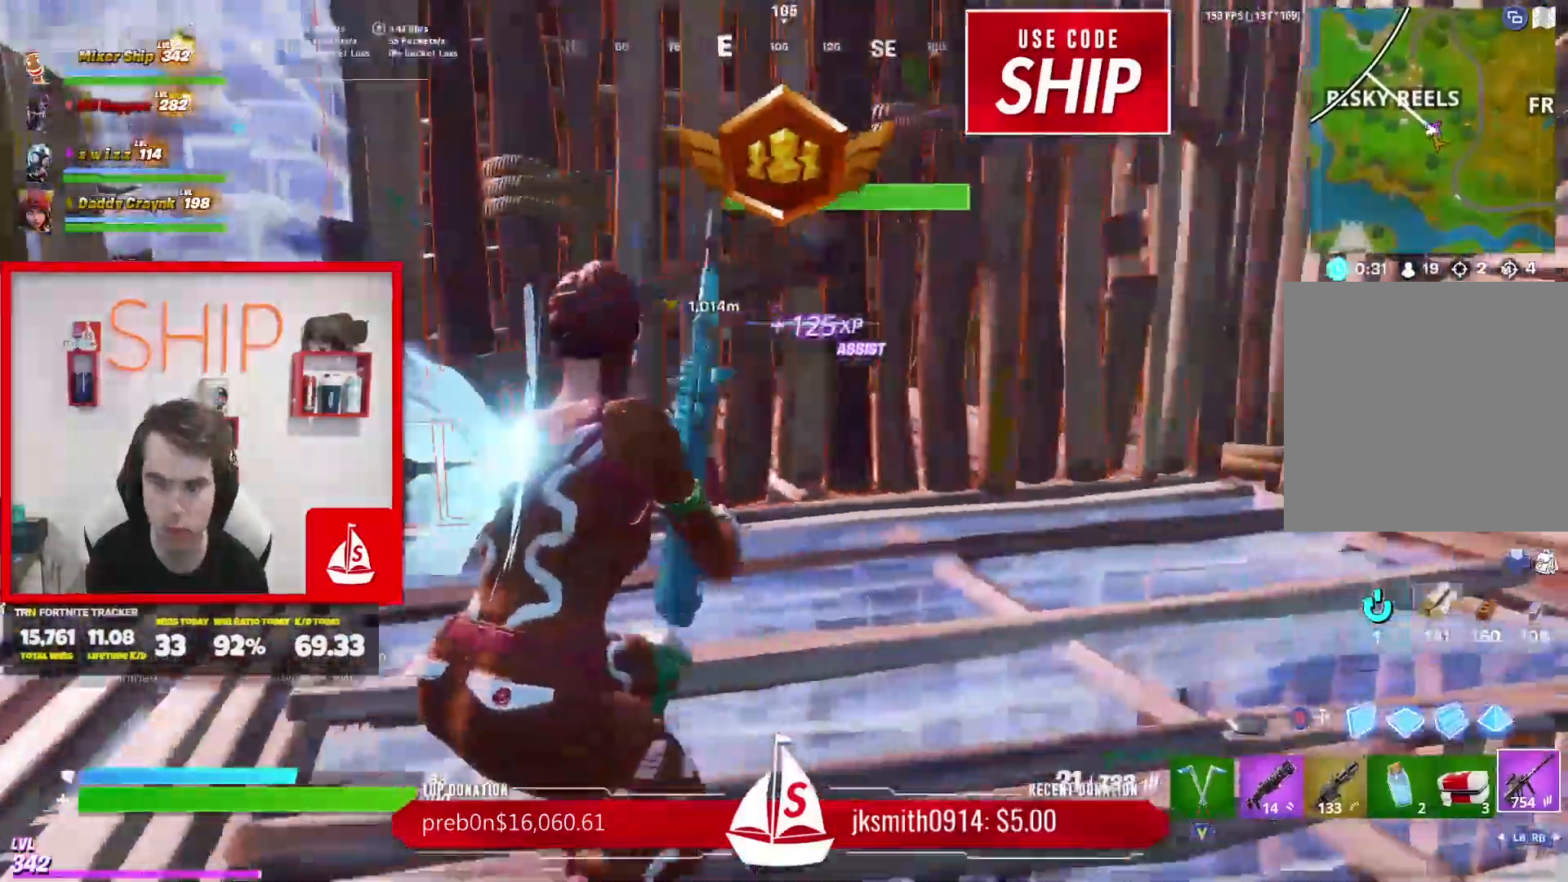
{"buttons": [], "left_stick": "down-left", "right_stick": "center", "events": [[17, "left_stick", "up-right"], [167, "L1", "down"], [267, "right_stick", "left"], [284, "L1", "up"], [301, "left_stick", "center"], [467, "left_stick", "down-left"], [484, "right_stick", "center"]]}
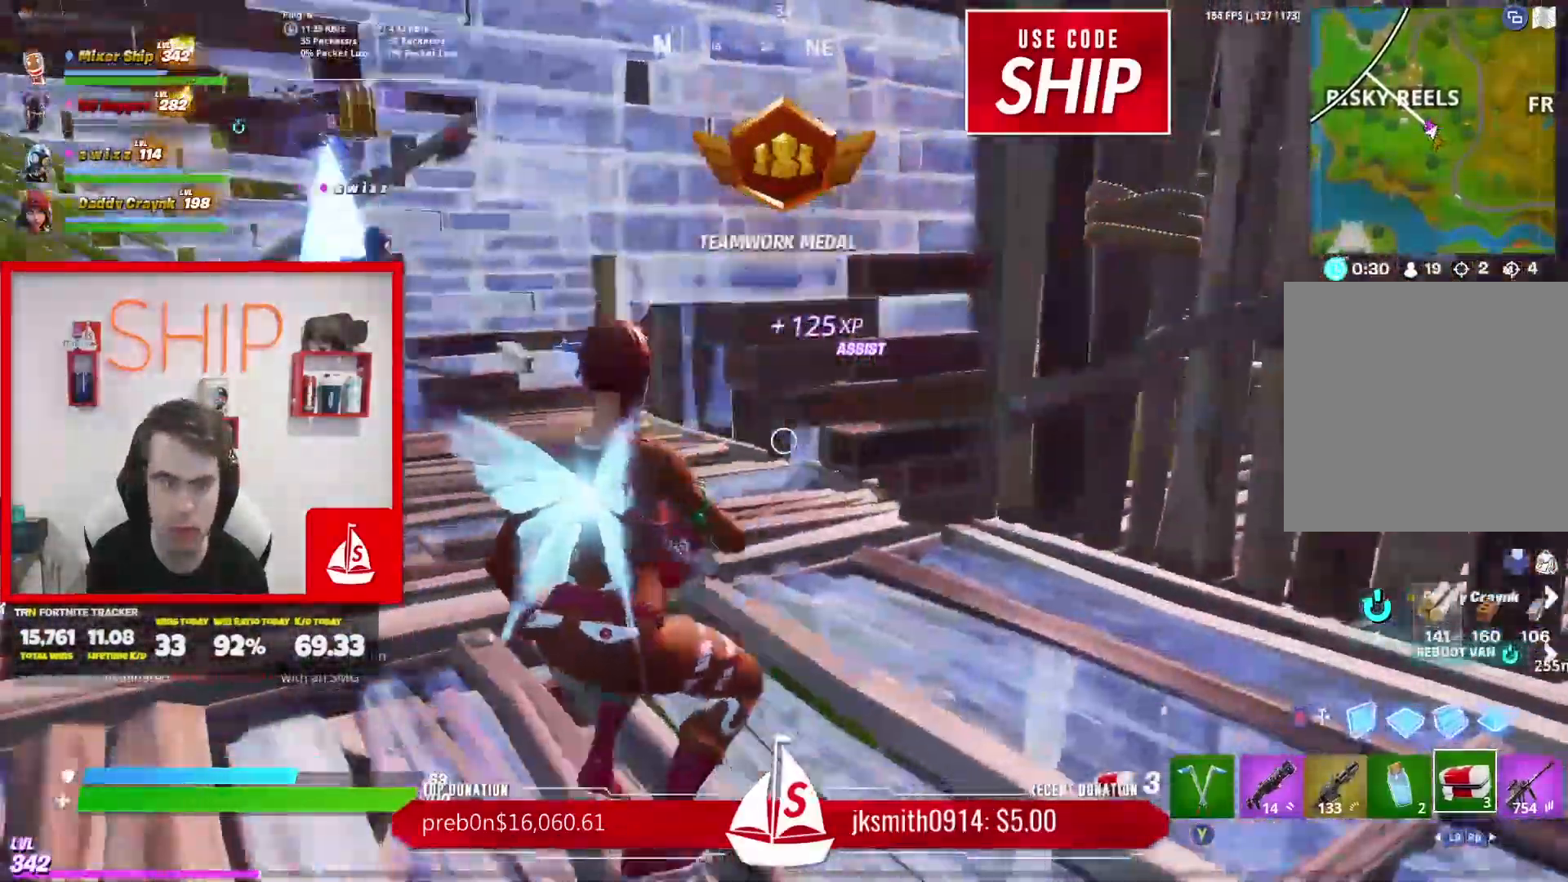
{"buttons": [], "left_stick": "center", "right_stick": "center", "events": [[150, "left_stick", "left"], [250, "left_stick", "center"]]}
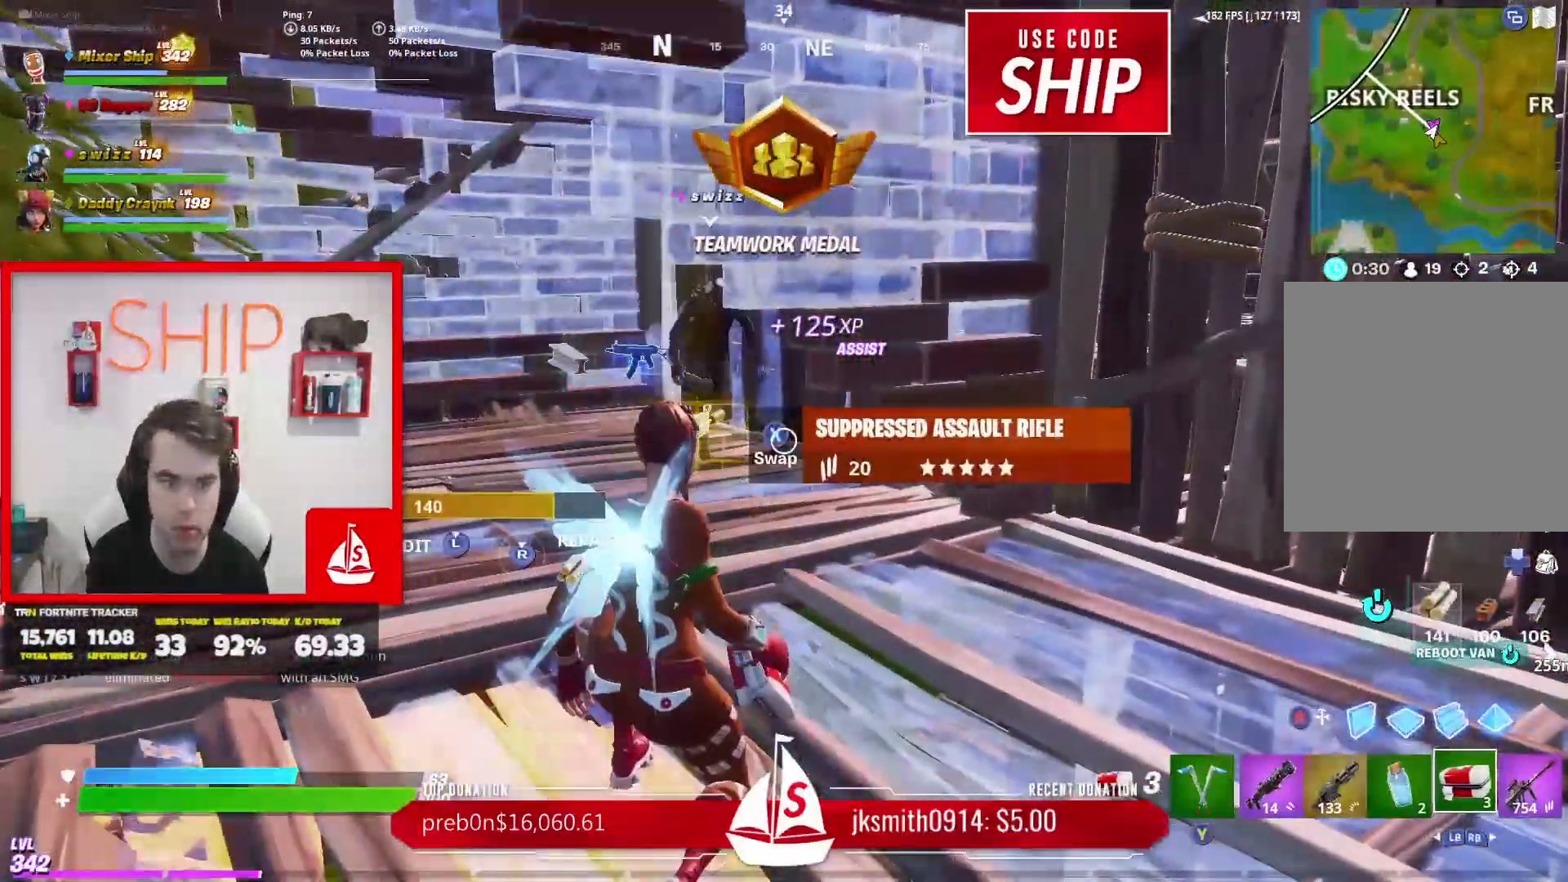
{"buttons": [], "left_stick": "center", "right_stick": "center", "events": [[34, "R1", "down"], [117, "R1", "up"], [167, "right_stick", "right"], [217, "R1", "down"], [317, "R1", "up"], [384, "right_stick", "center"]]}
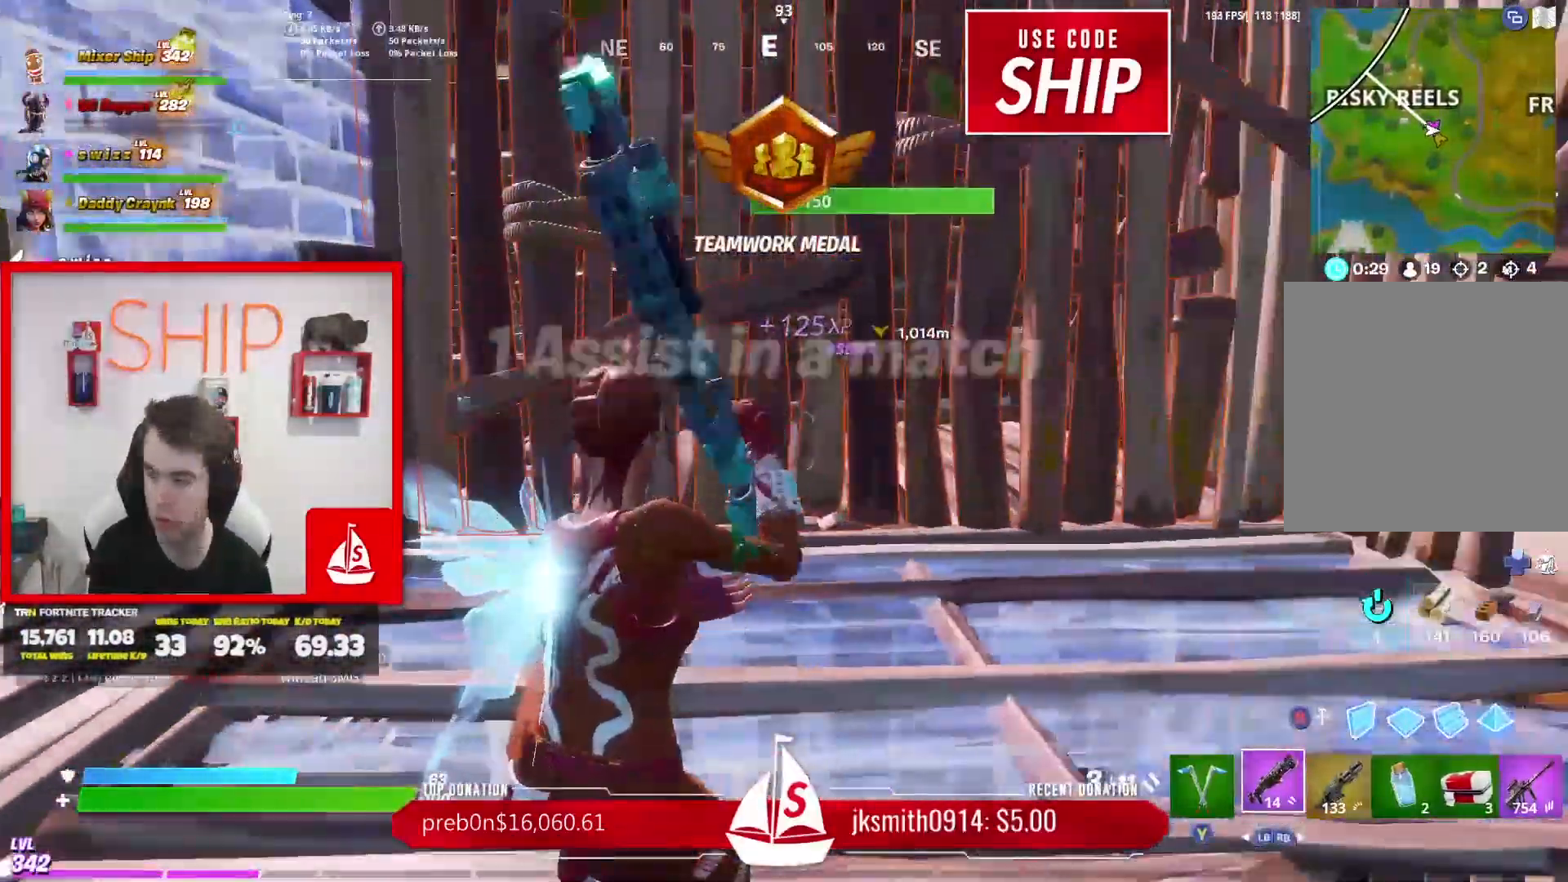
{"buttons": [], "left_stick": "center", "right_stick": "center", "events": []}
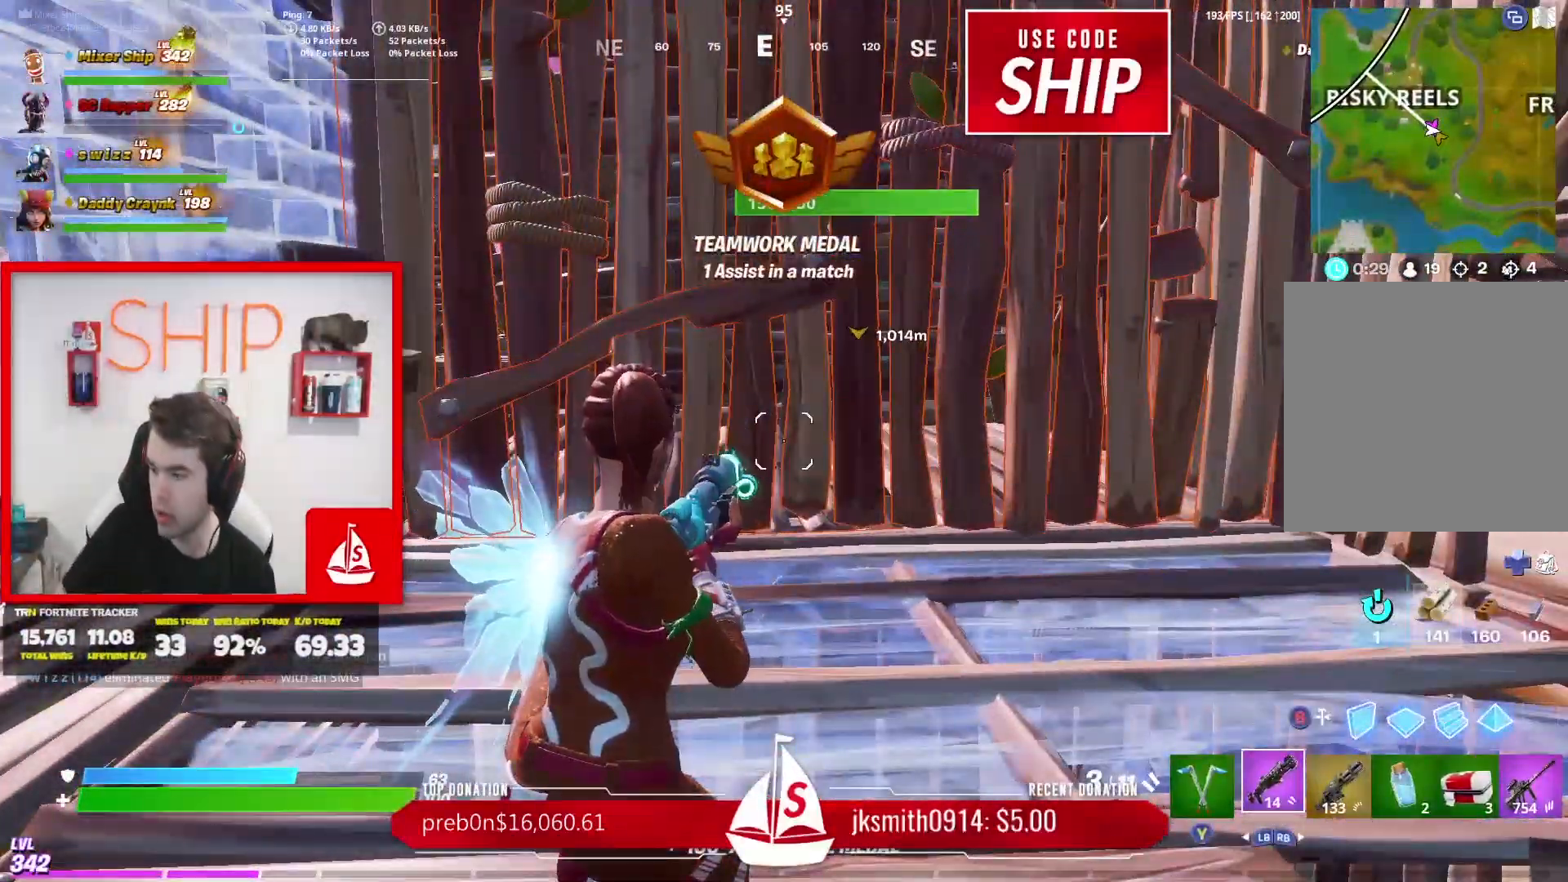
{"buttons": [], "left_stick": "center", "right_stick": "center", "events": []}
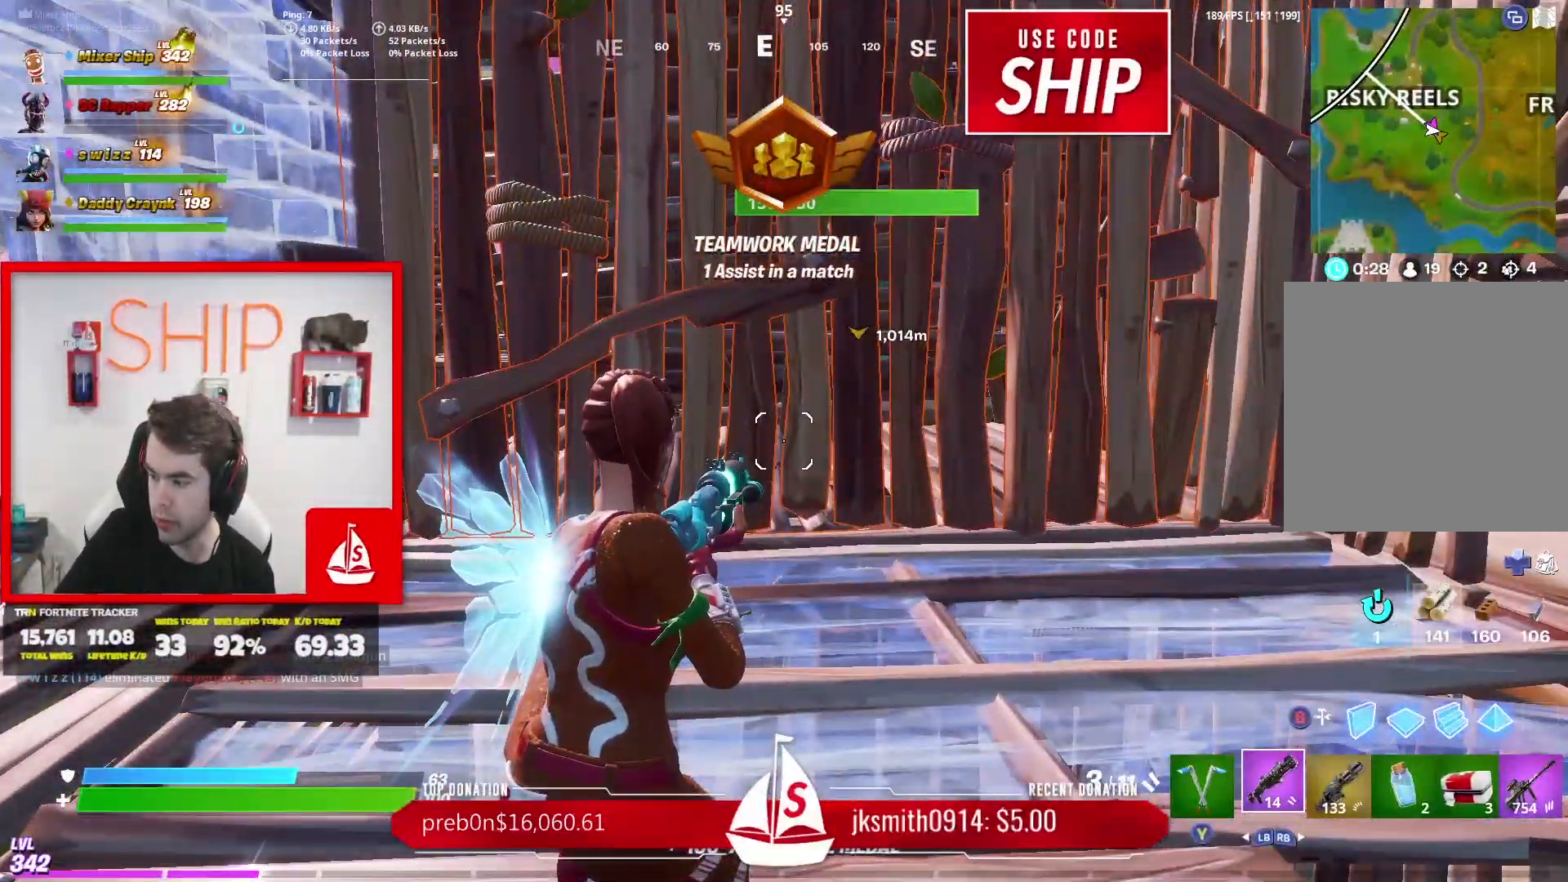
{"buttons": [], "left_stick": "center", "right_stick": "center", "events": []}
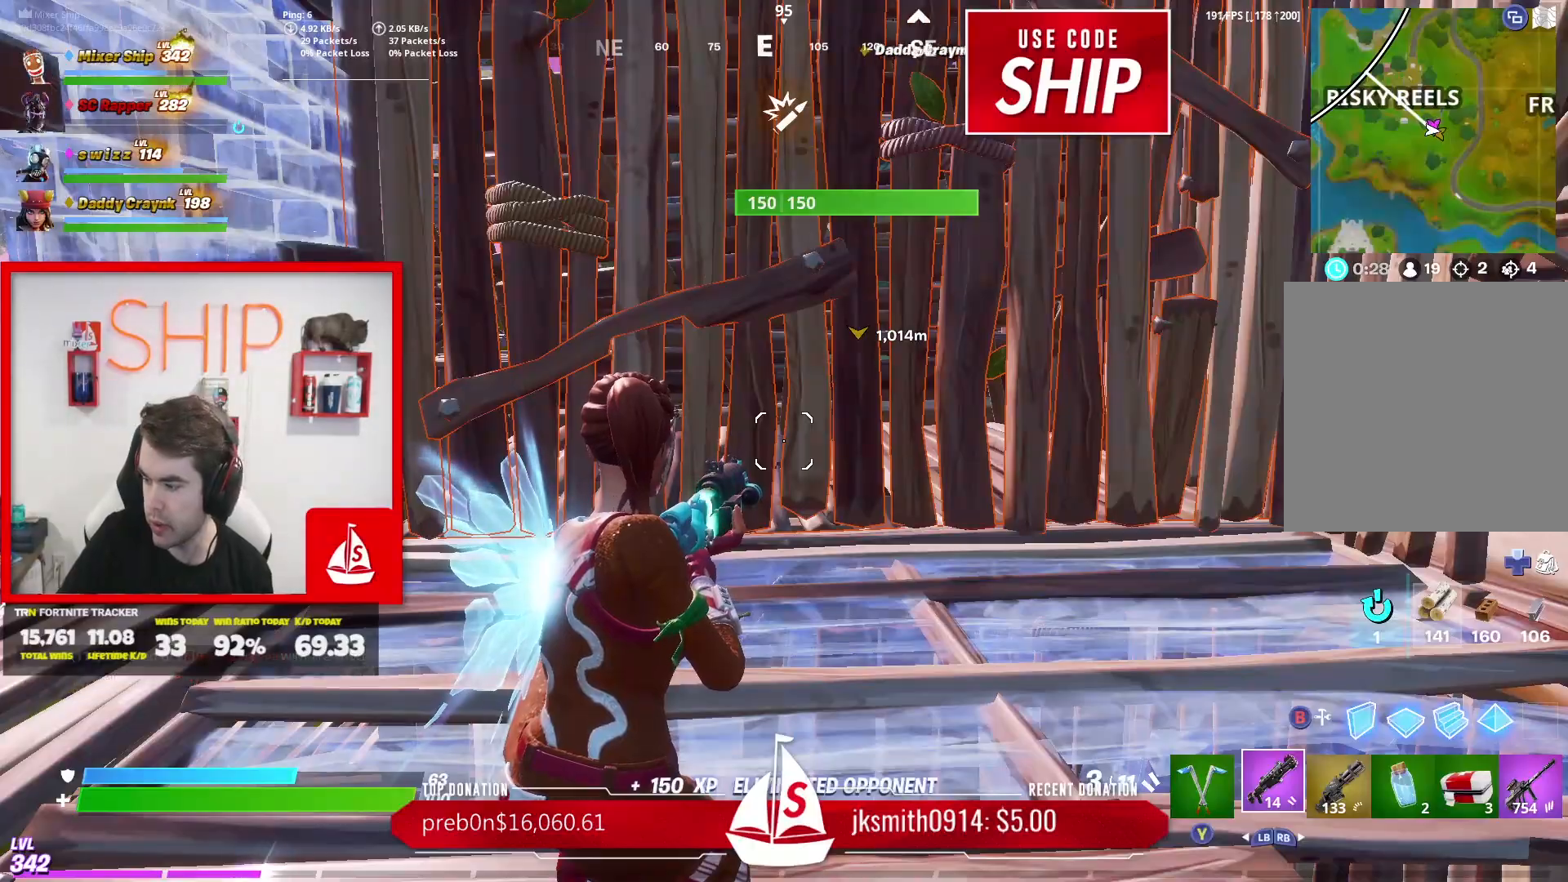
{"buttons": [], "left_stick": "center", "right_stick": "center", "events": []}
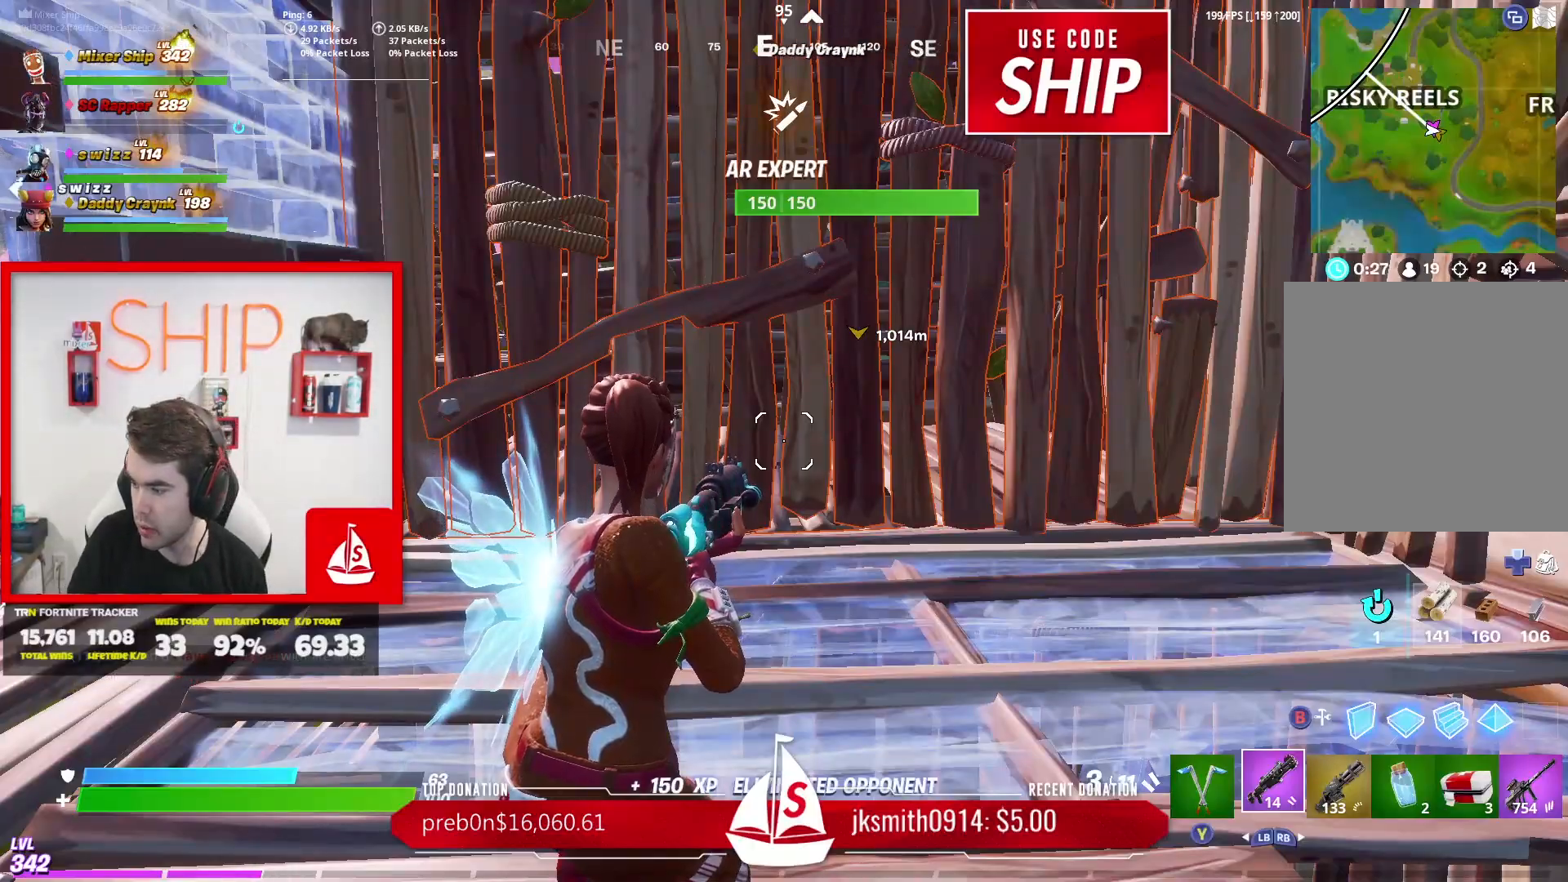
{"buttons": [], "left_stick": "right", "right_stick": "center", "events": [[317, "R1", "down"], [417, "R1", "up"], [467, "left_stick", "right"]]}
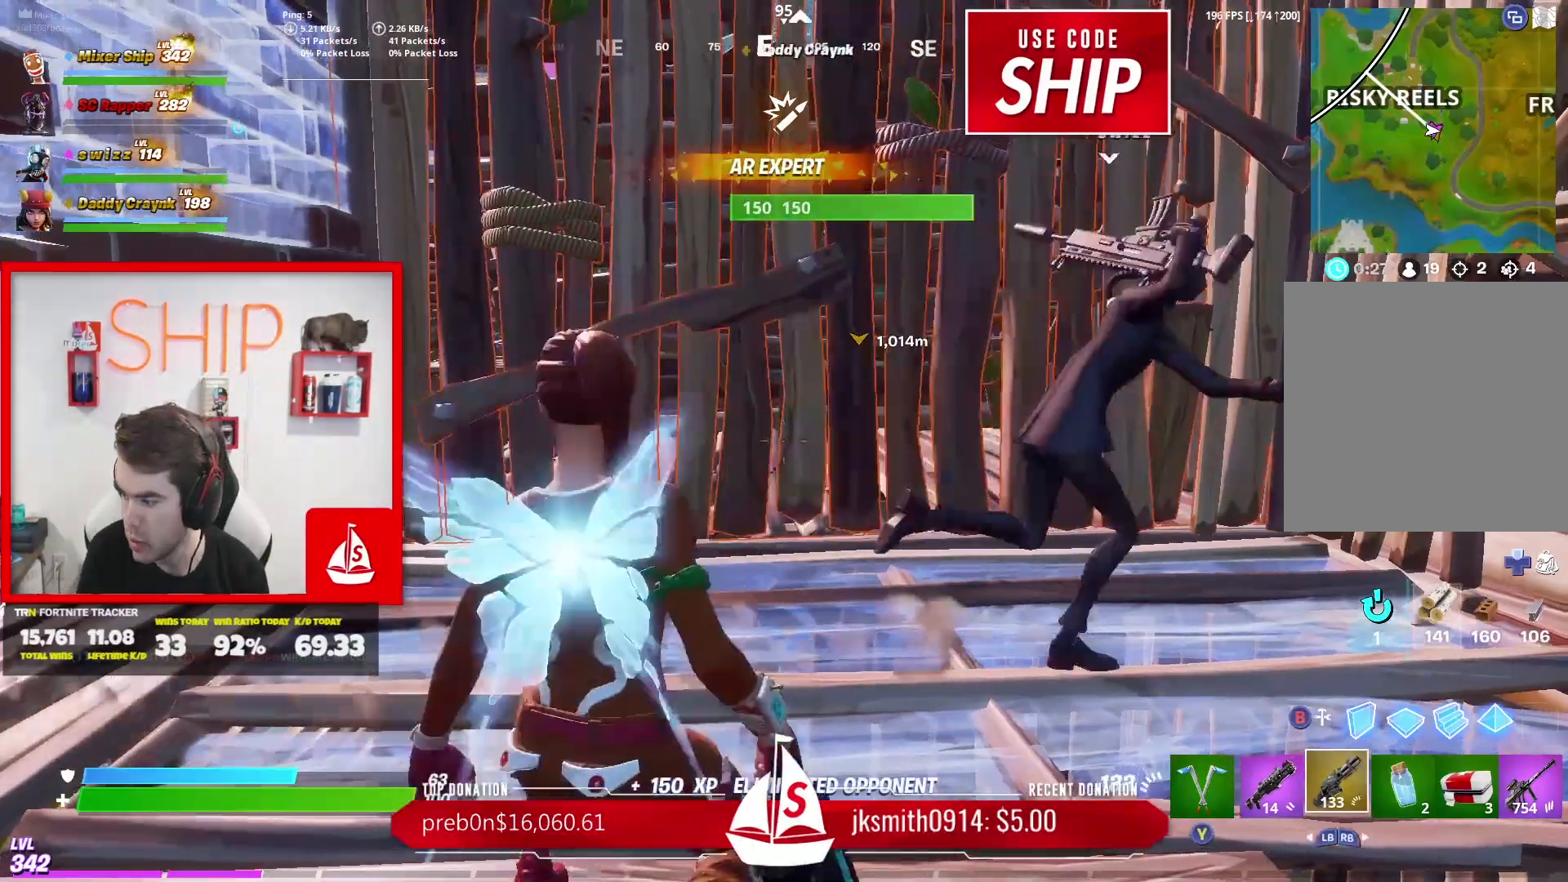
{"buttons": [], "left_stick": "center", "right_stick": "center", "events": [[184, "left_stick", "center"], [284, "X", "down"], [434, "X", "up"]]}
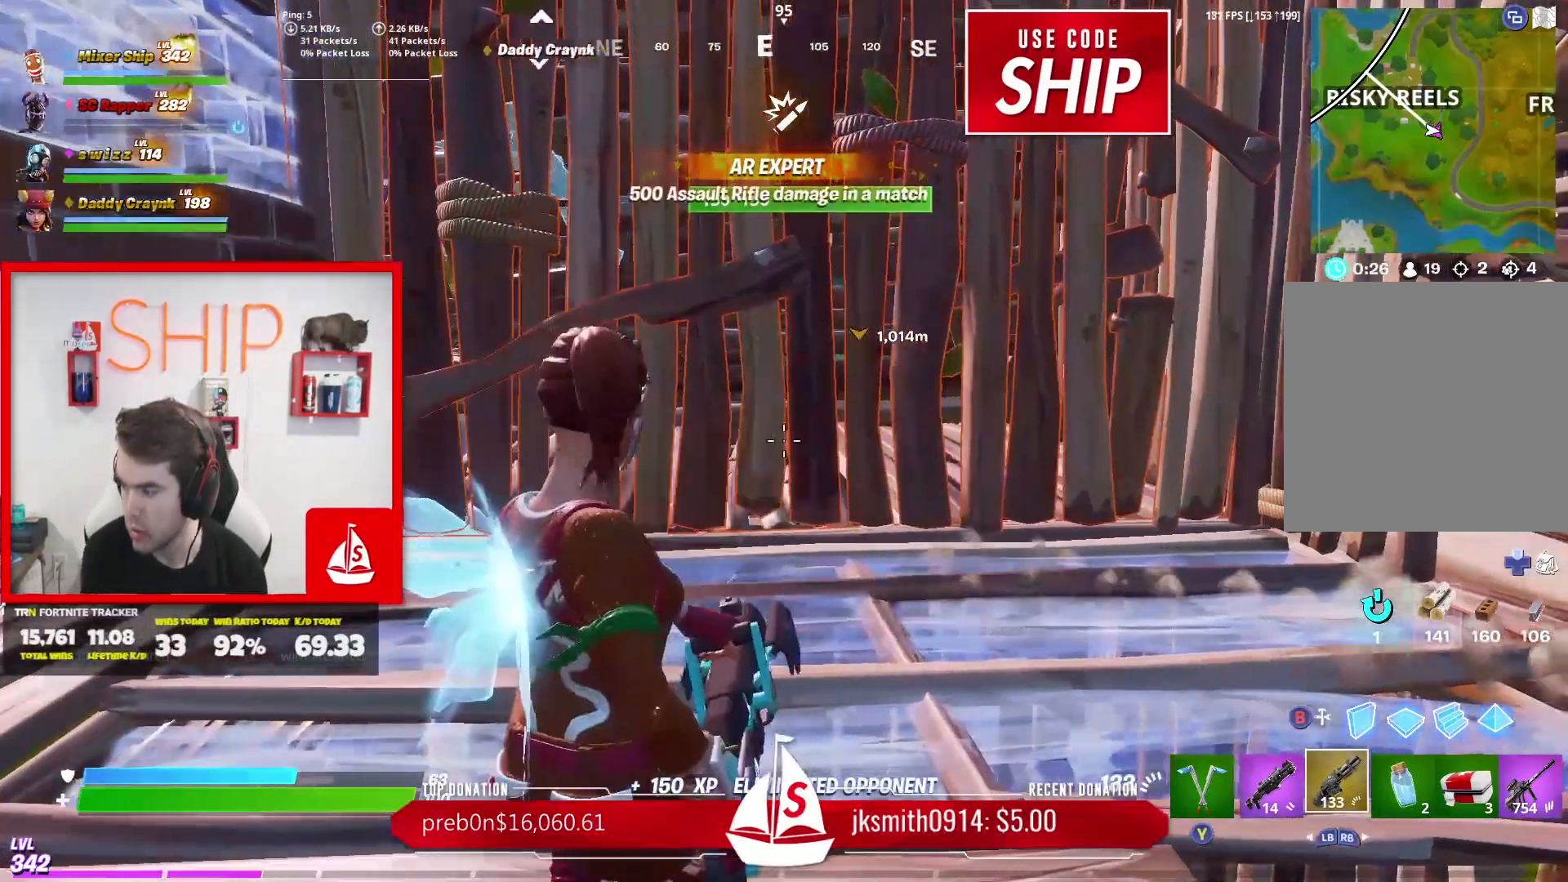
{"buttons": ["X"], "left_stick": "up-right", "right_stick": "right", "events": [[134, "left_stick", "up"], [250, "left_stick", "up-right"], [284, "right_stick", "right"], [501, "X", "down"]]}
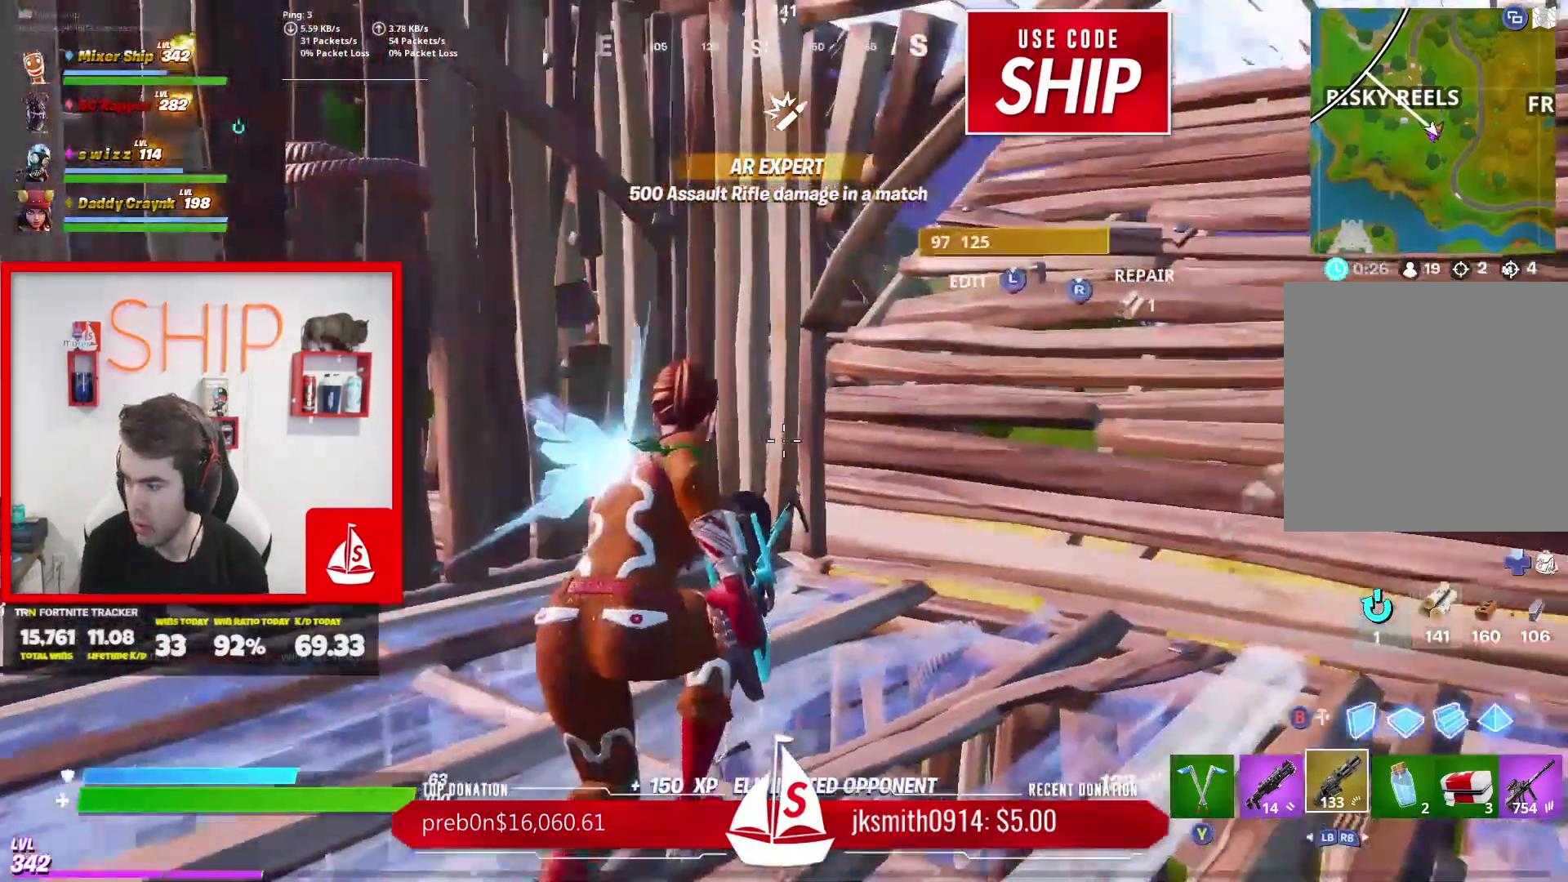
{"buttons": ["L1"], "left_stick": "center", "right_stick": "center", "events": [[66, "left_stick", "center"], [133, "X", "up"], [333, "L1", "down"], [467, "right_stick", "center"]]}
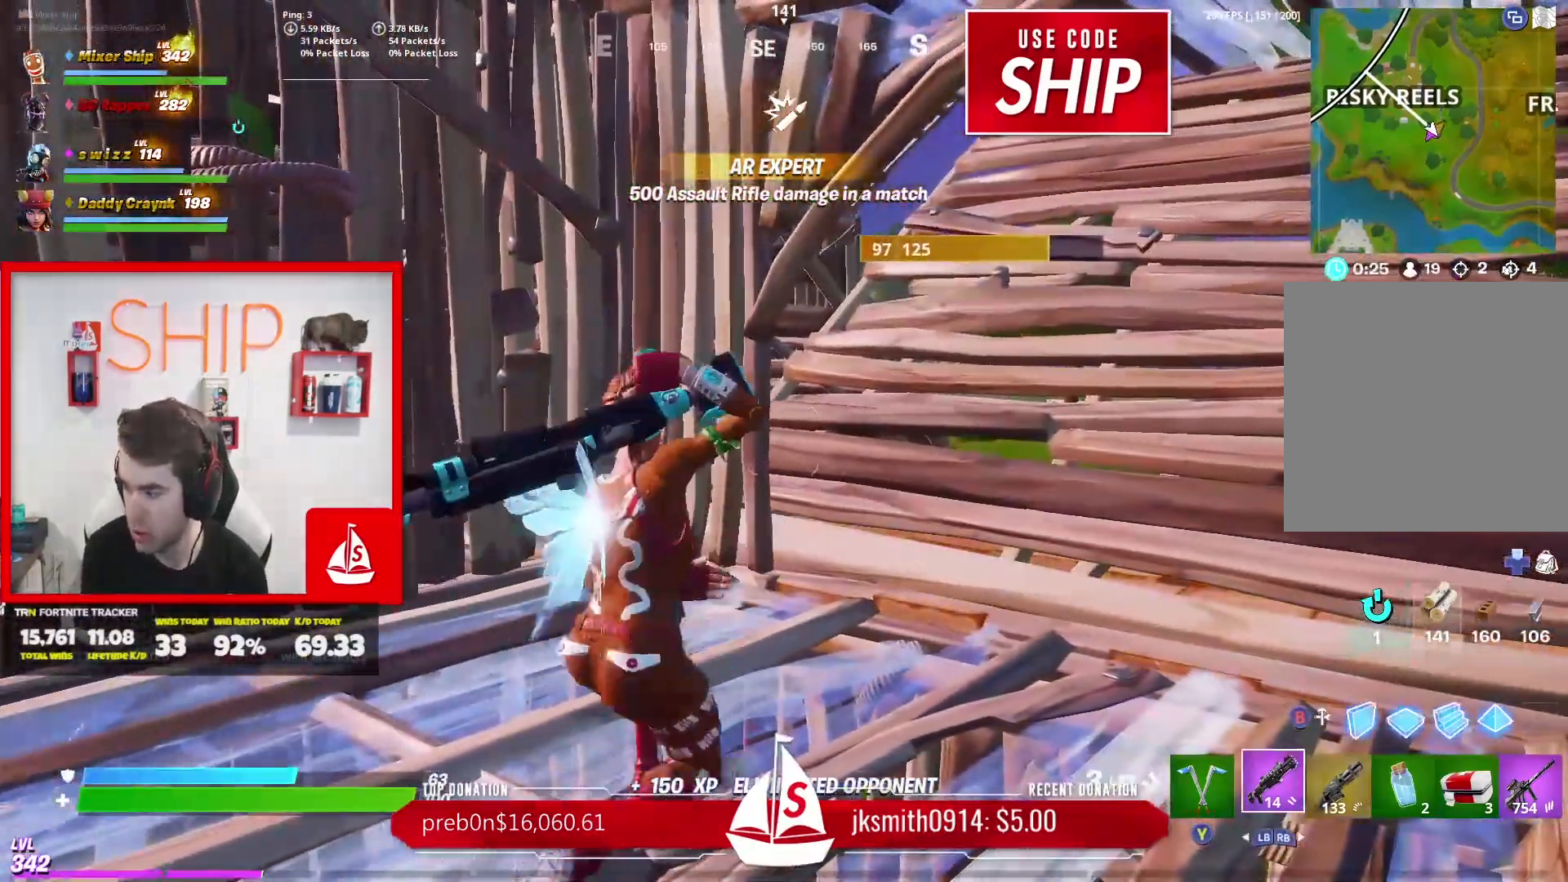
{"buttons": [], "left_stick": "center", "right_stick": "center", "events": [[33, "L1", "up"], [150, "left_stick", "up-right"], [167, "X", "down"], [284, "X", "up"], [384, "X", "down"], [484, "X", "up"], [484, "left_stick", "center"]]}
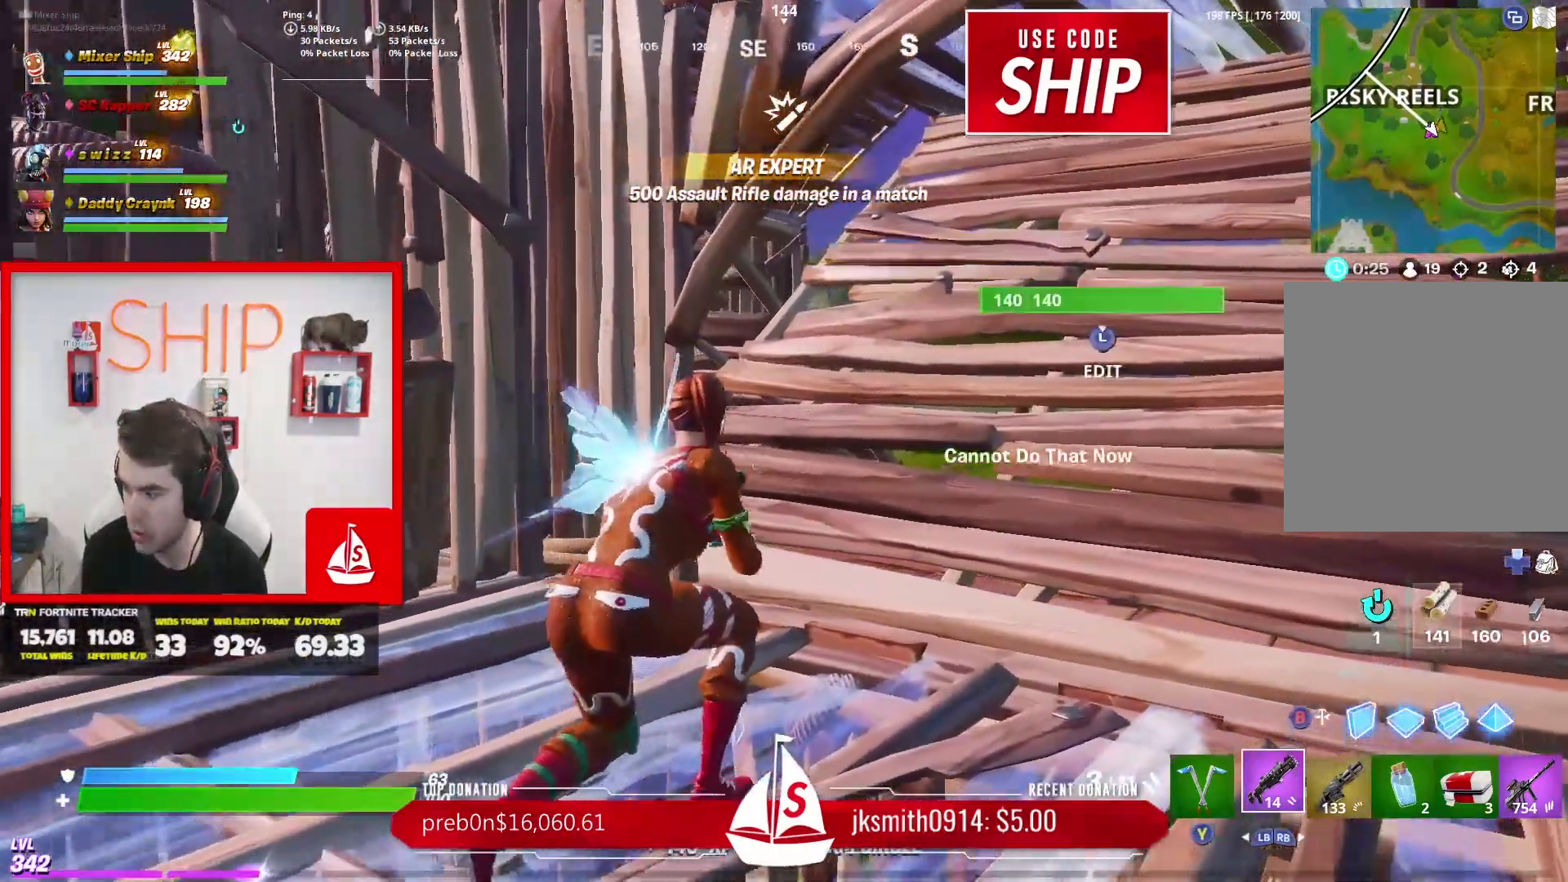
{"buttons": [], "left_stick": "up", "right_stick": "center", "events": [[66, "X", "down"], [166, "X", "up"], [250, "left_stick", "up"], [267, "X", "down"], [350, "X", "up"]]}
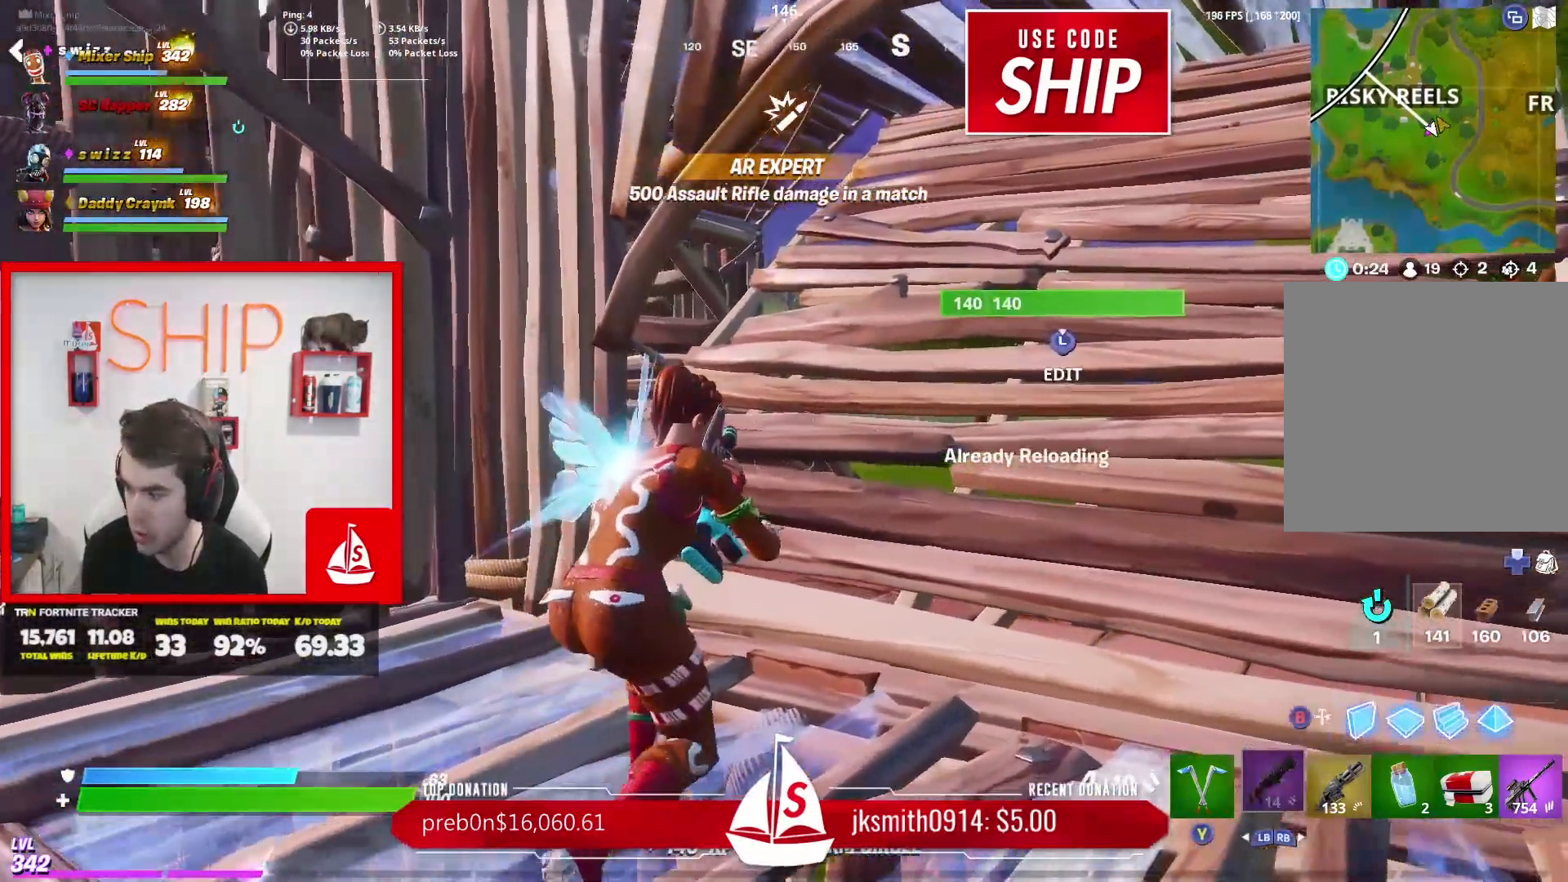
{"buttons": [], "left_stick": "up-right", "right_stick": "center", "events": [[84, "left_stick", "center"], [100, "right_stick", "up-right"], [200, "right_stick", "center"], [284, "left_stick", "up-right"]]}
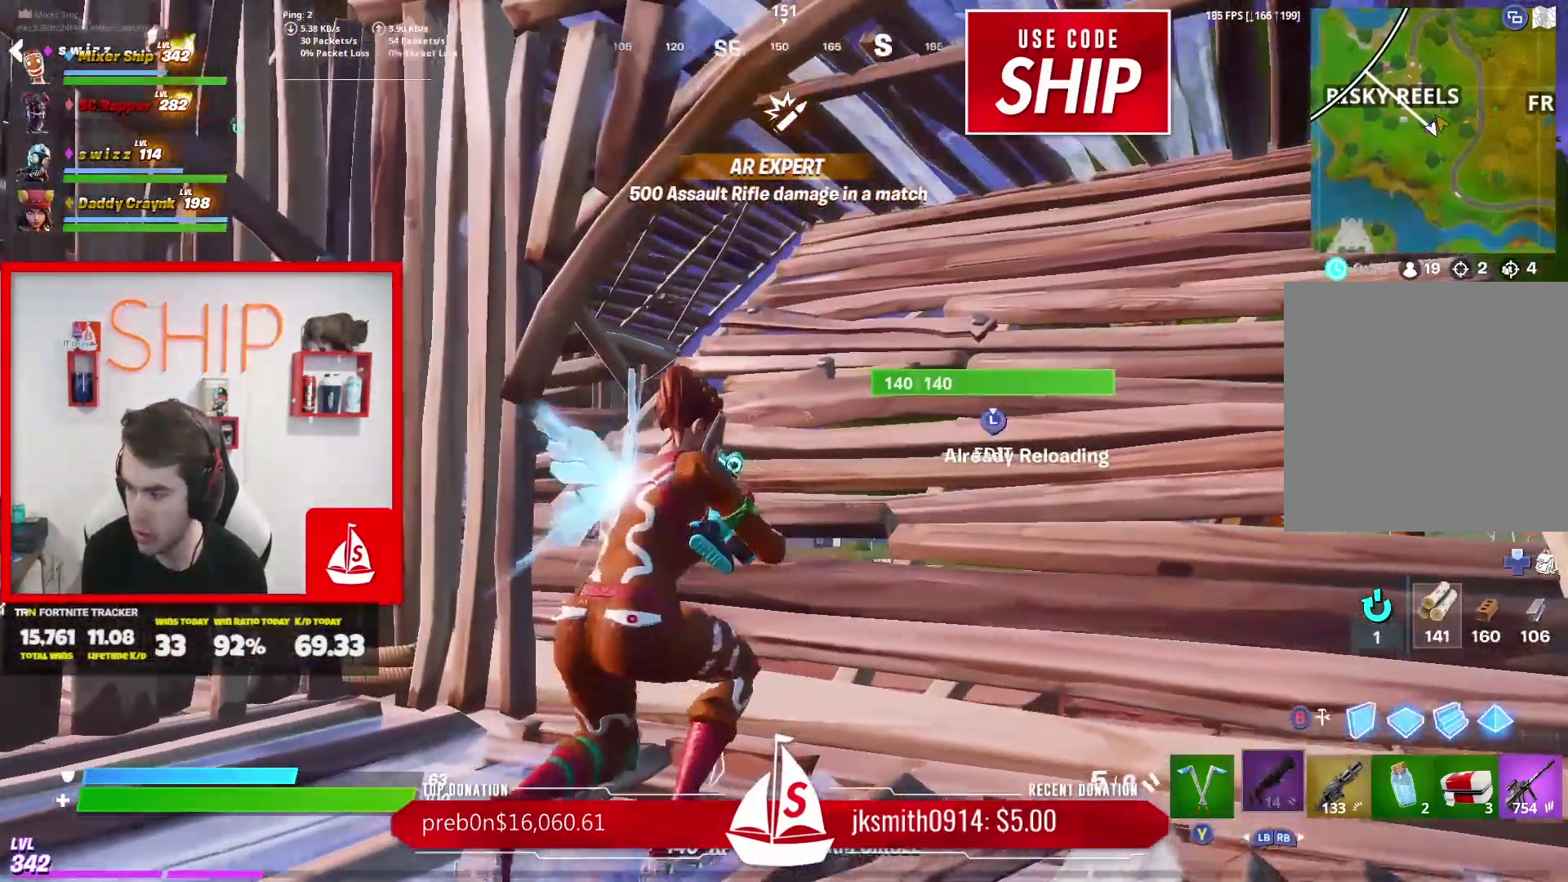
{"buttons": [], "left_stick": "up-right", "right_stick": "center", "events": [[83, "right_stick", "up"], [150, "right_stick", "center"]]}
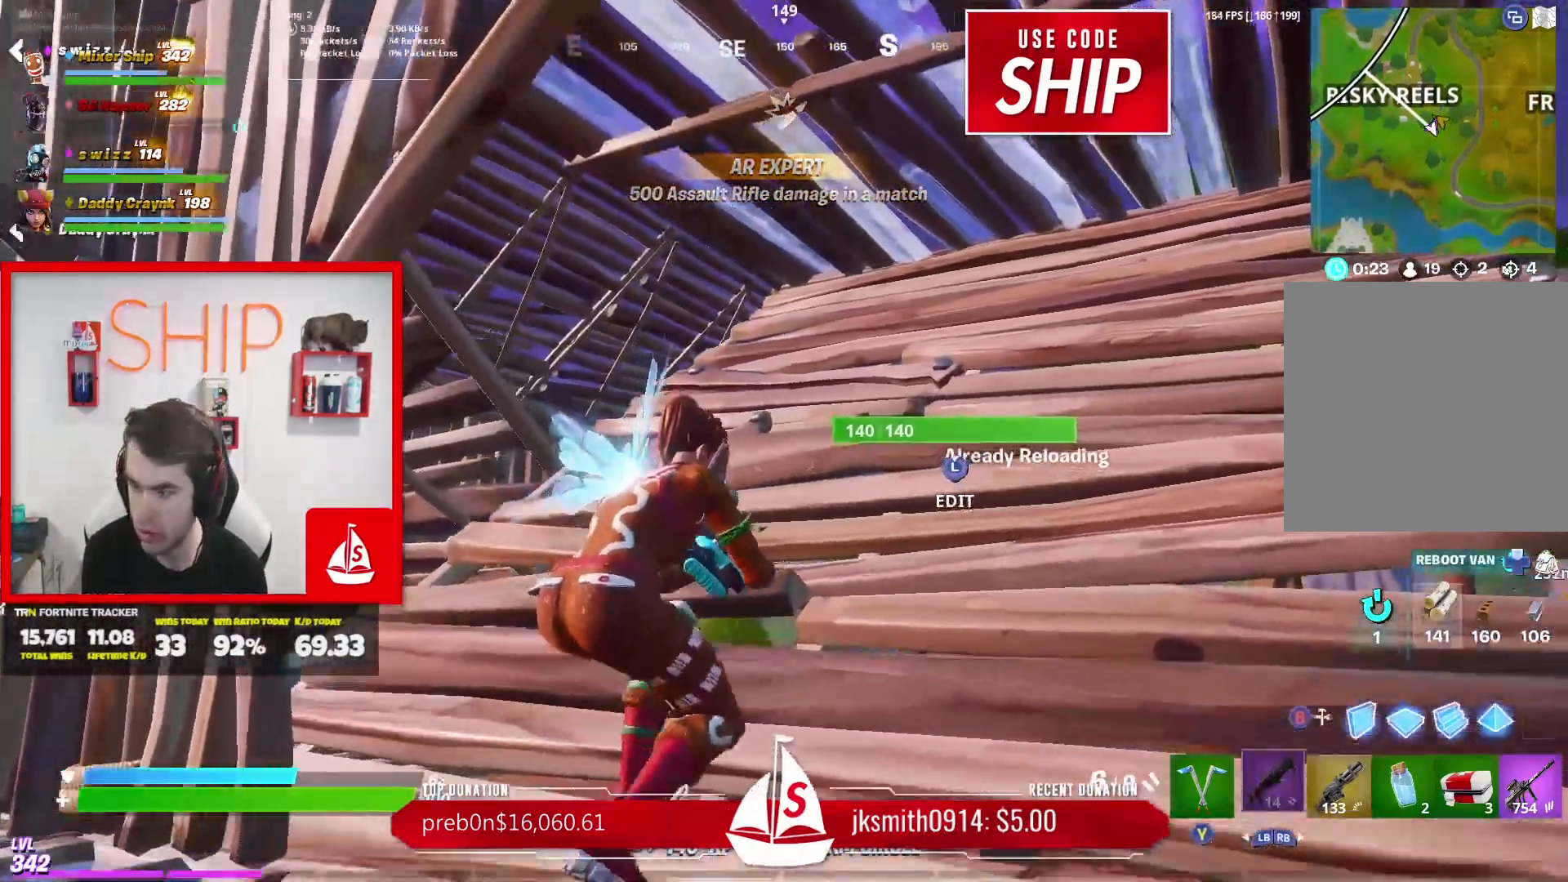
{"buttons": [], "left_stick": "up-right", "right_stick": "center", "events": [[50, "left_stick", "up"], [267, "right_stick", "left"], [434, "right_stick", "center"], [467, "left_stick", "up-right"]]}
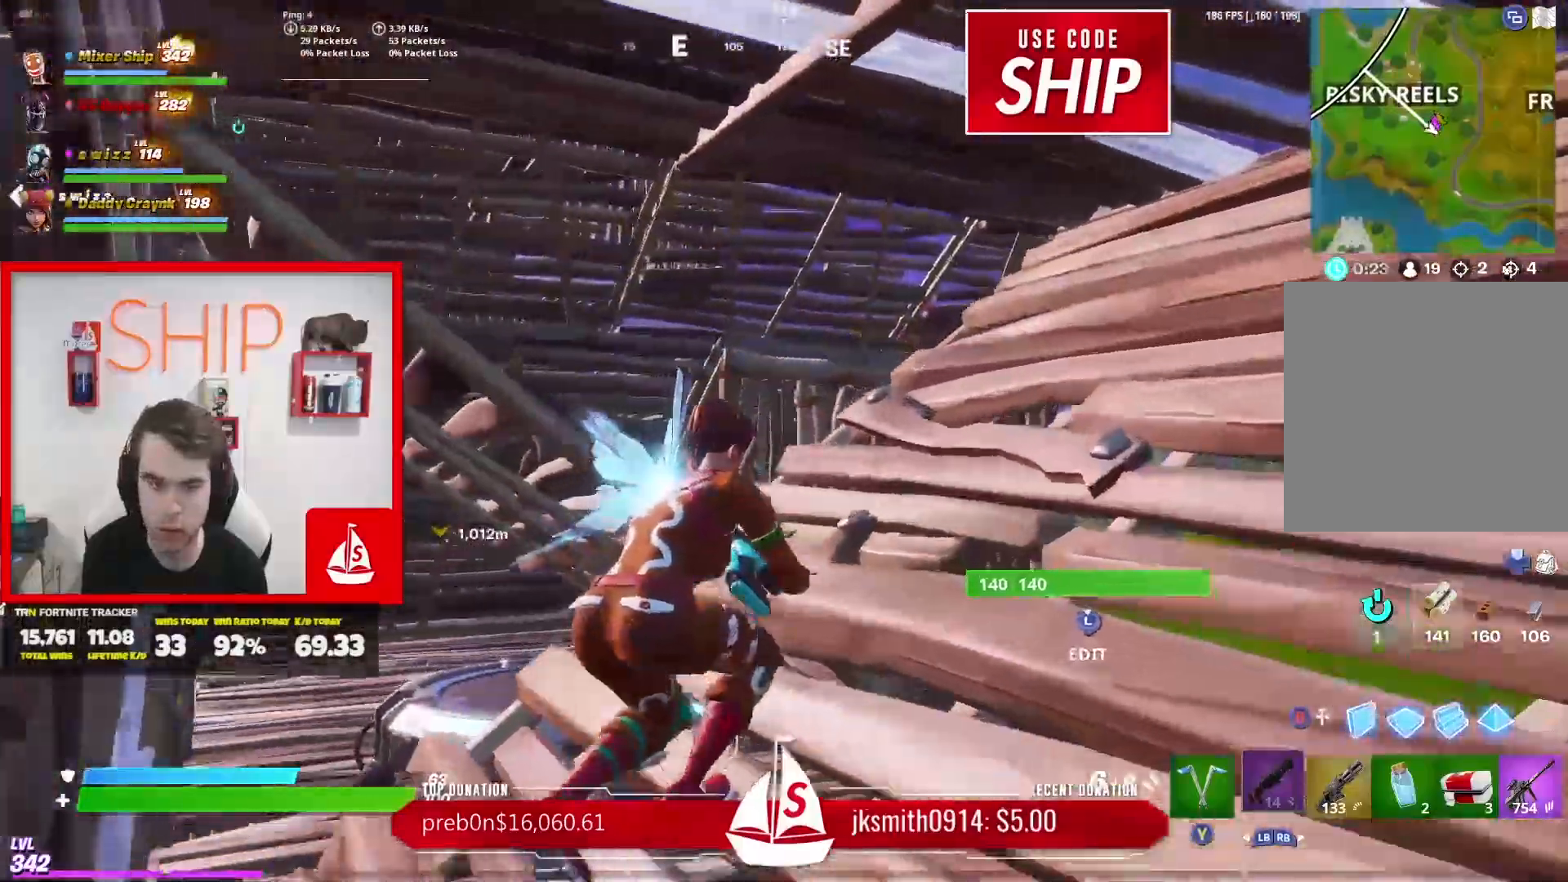
{"buttons": [], "left_stick": "up-right", "right_stick": "left", "events": [[66, "R1", "down"], [133, "right_stick", "left"], [183, "R1", "up"], [300, "right_stick", "center"], [417, "right_stick", "left"]]}
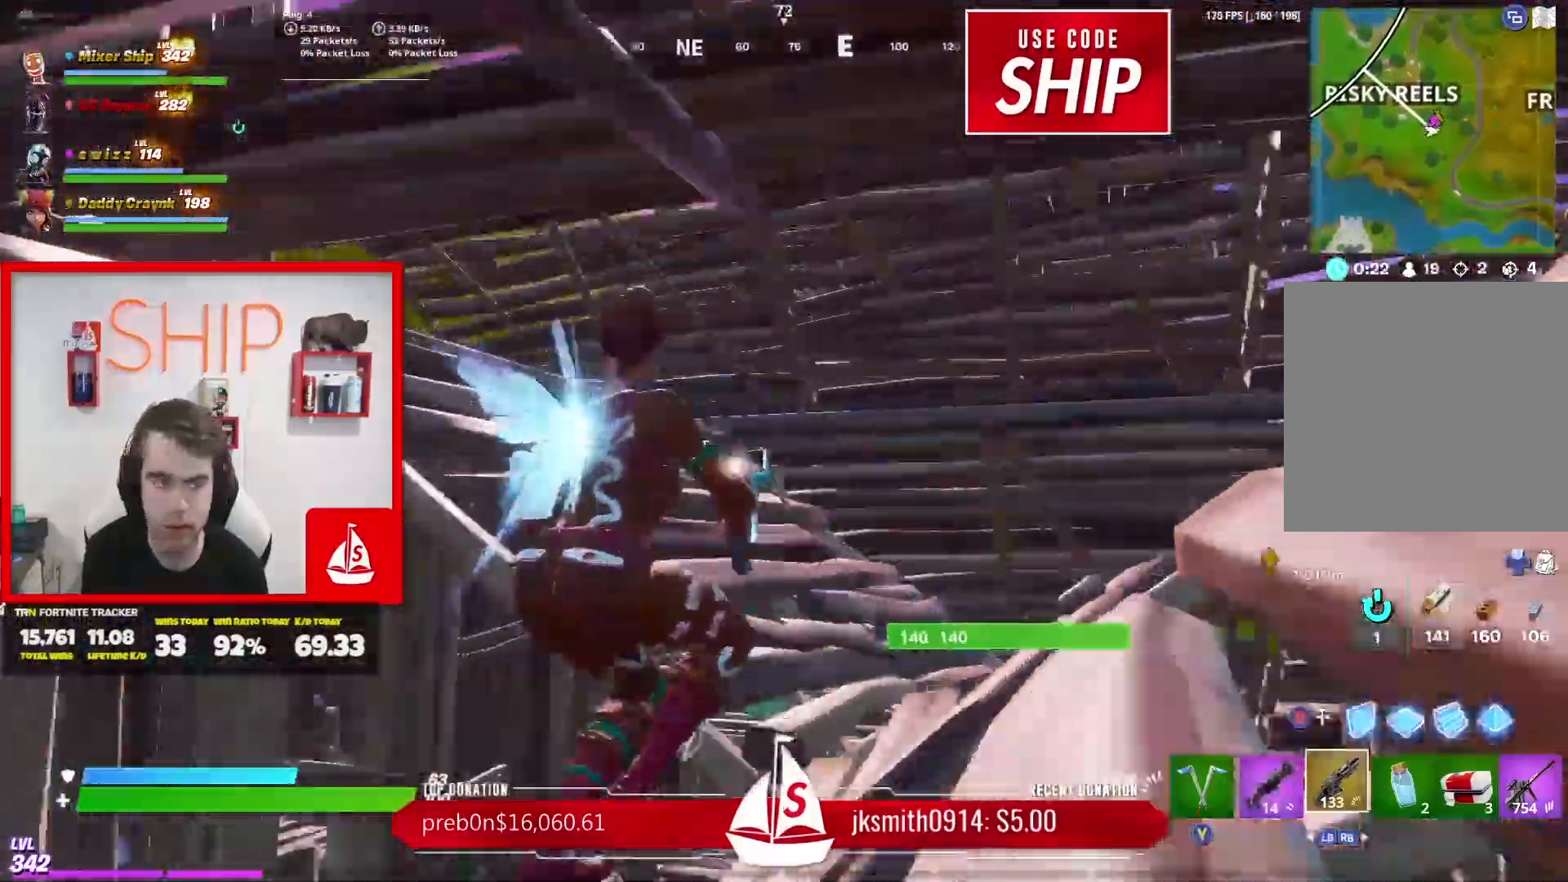
{"buttons": [], "left_stick": "up-right", "right_stick": "left", "events": []}
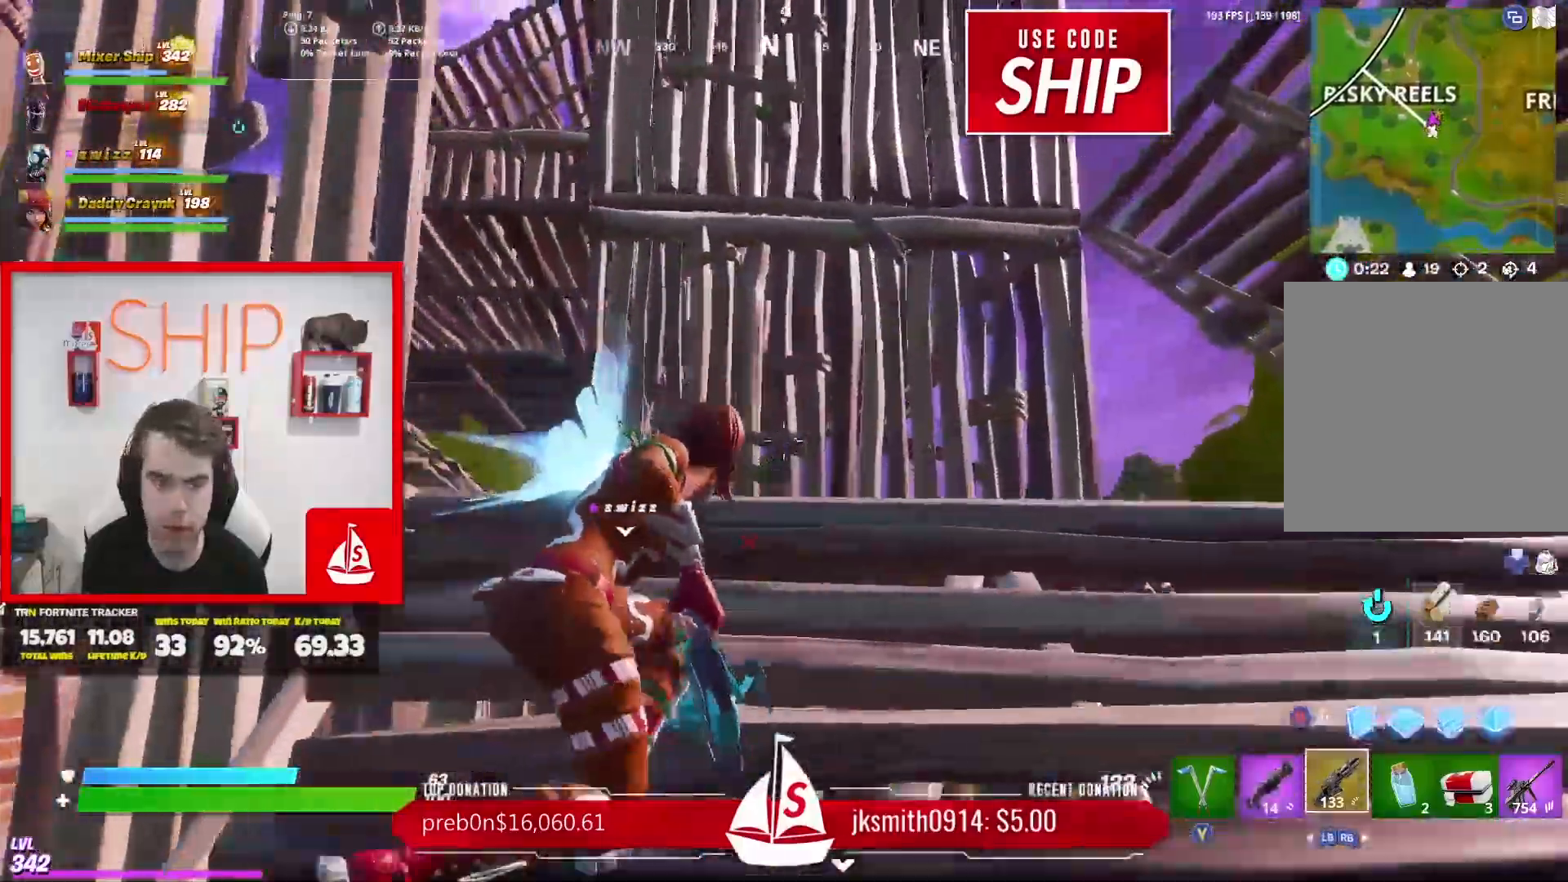
{"buttons": ["X"], "left_stick": "up", "right_stick": "center", "events": [[83, "L1", "down"], [166, "L1", "up"], [250, "L1", "down"], [300, "right_stick", "center"], [333, "left_stick", "up"], [383, "L1", "up"], [500, "X", "down"]]}
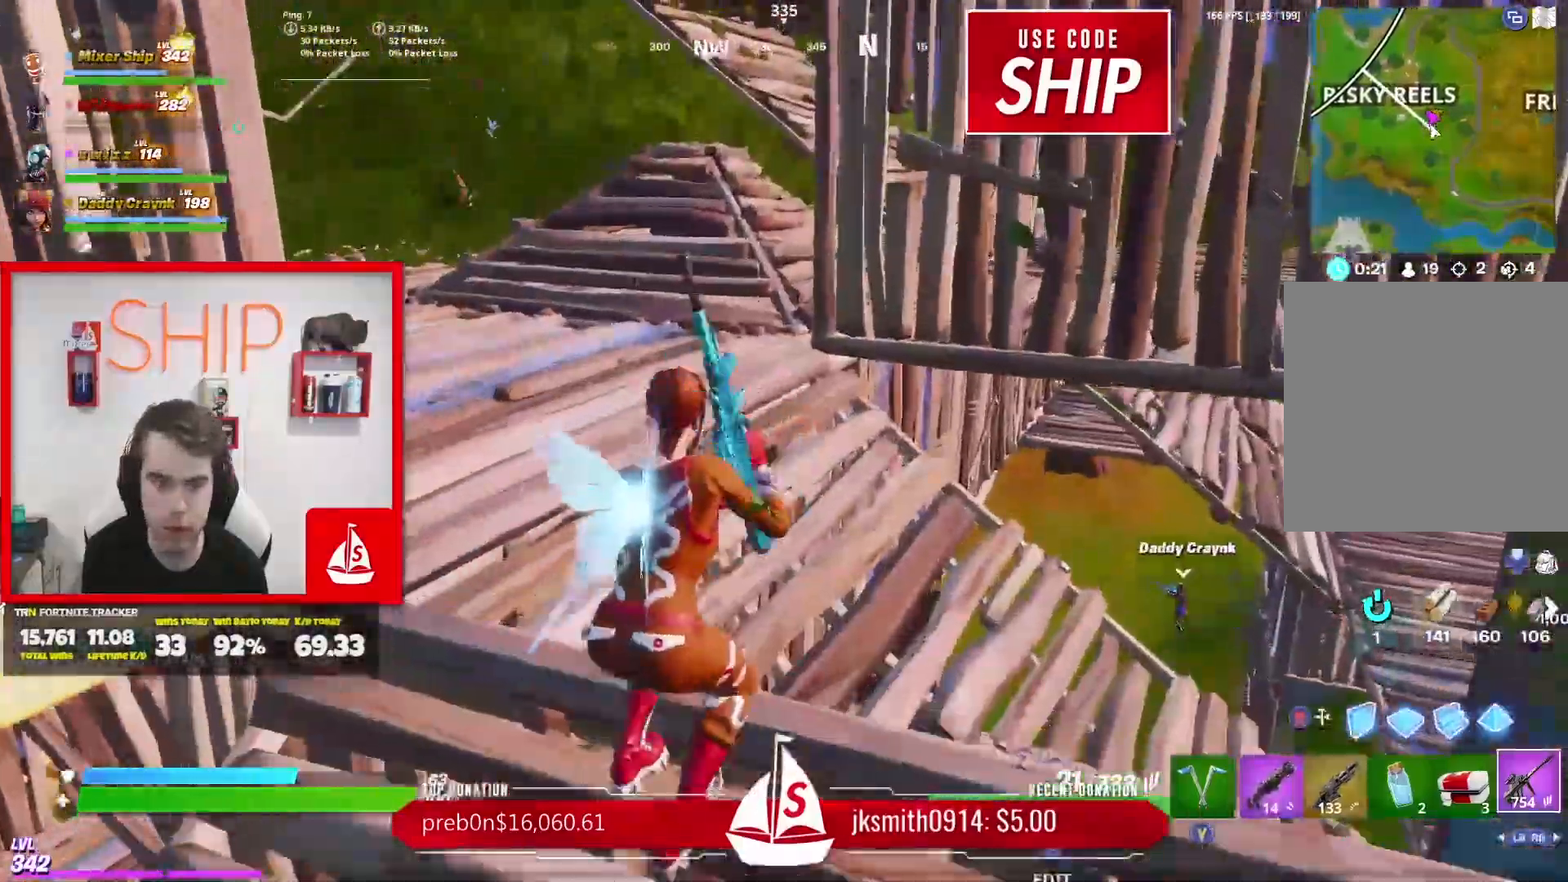
{"buttons": [], "left_stick": "up", "right_stick": "center", "events": [[50, "A", "down"], [84, "X", "up"], [100, "A", "up"], [184, "A", "down"], [184, "X", "down"], [284, "X", "up"], [317, "A", "up"]]}
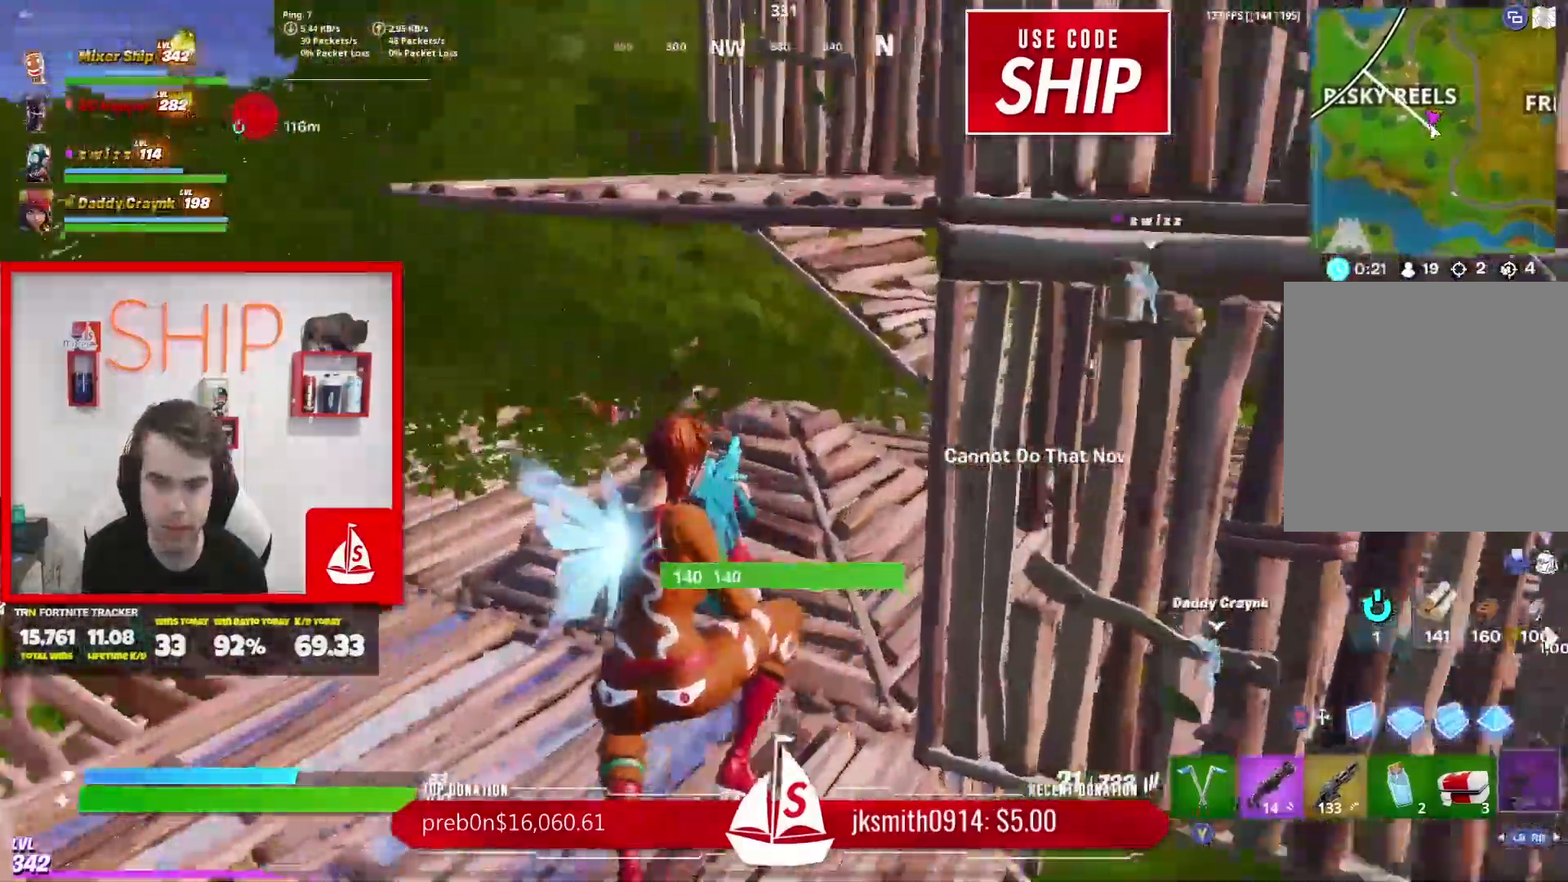
{"buttons": [], "left_stick": "left", "right_stick": "center", "events": [[33, "right_stick", "up-left"], [150, "right_stick", "center"], [333, "left_stick", "up-left"], [450, "left_stick", "left"]]}
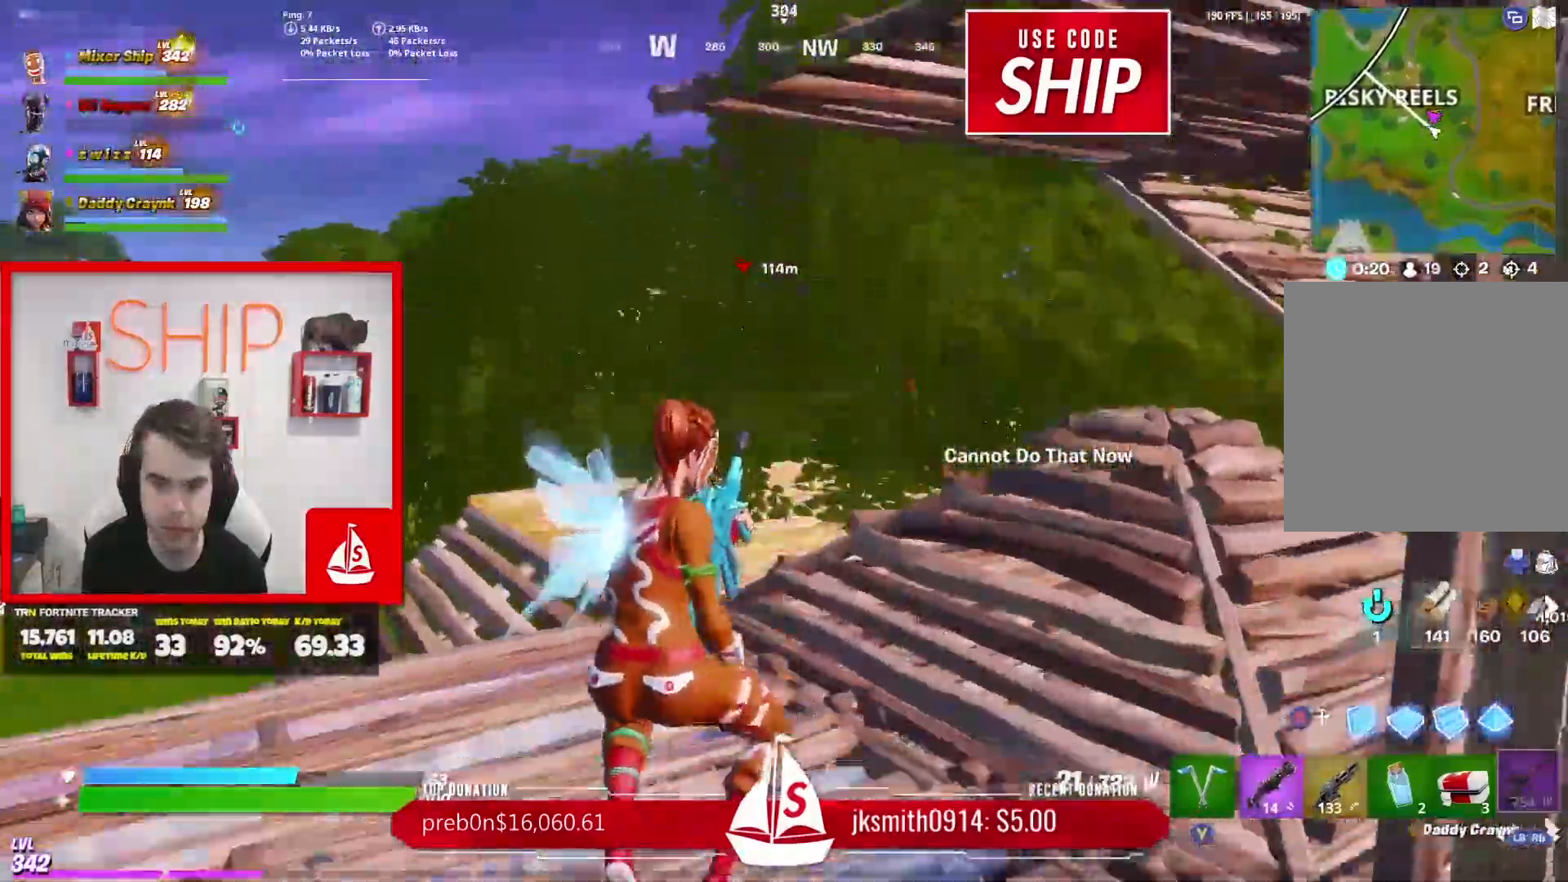
{"buttons": [], "left_stick": "up-left", "right_stick": "center", "events": [[117, "B", "down"], [134, "A", "down"], [184, "left_stick", "up-left"], [217, "B", "up"], [217, "R2", "down"], [250, "A", "up"], [300, "L2", "down"], [367, "R2", "up"], [384, "B", "down"], [434, "L2", "up"], [451, "B", "up"]]}
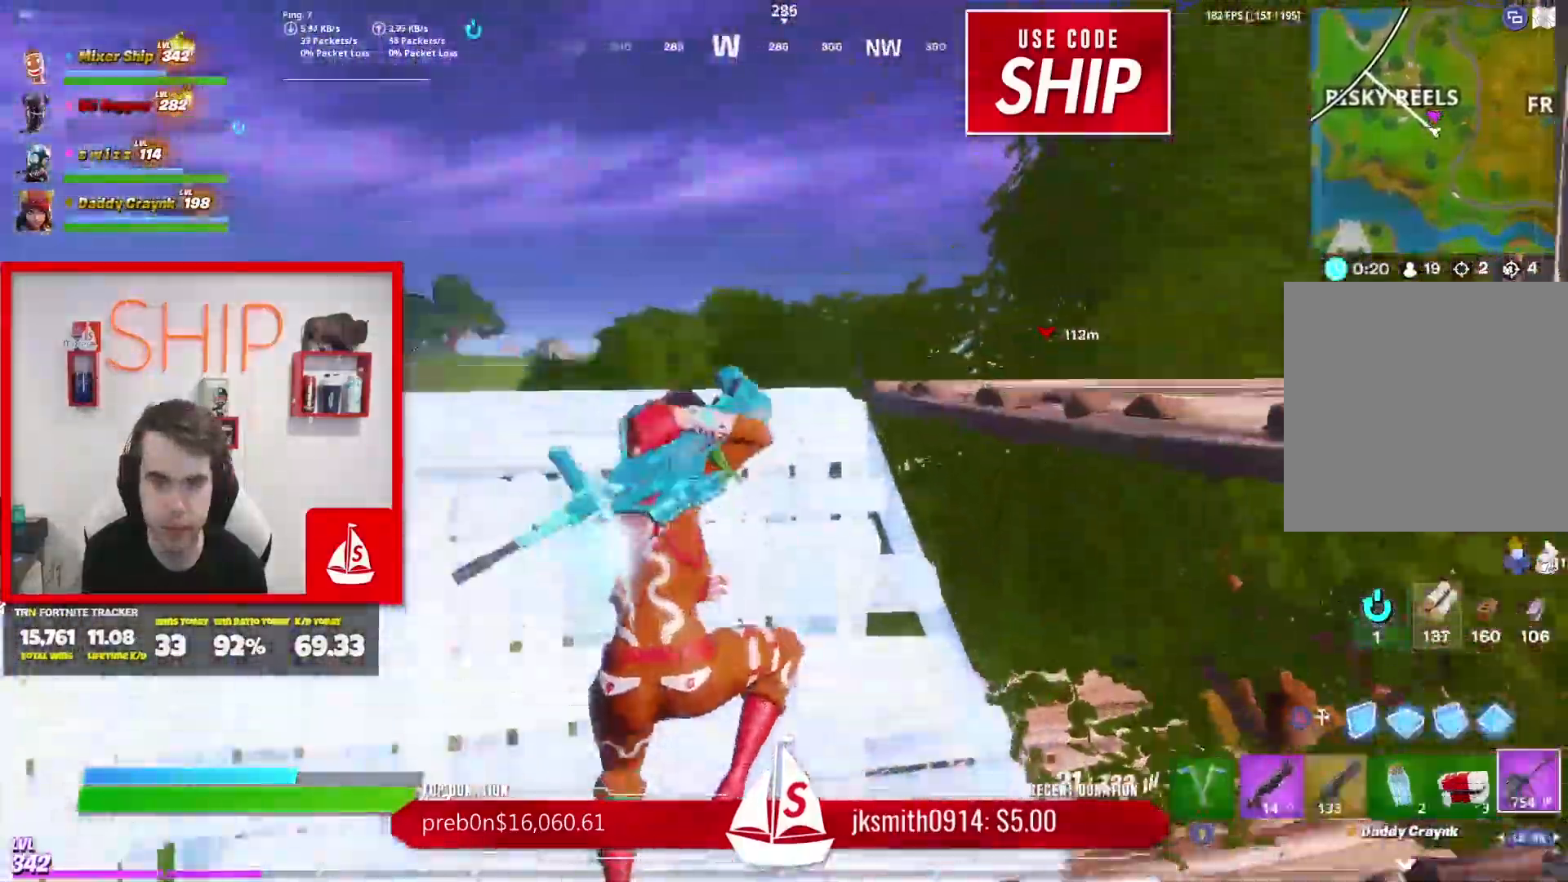
{"buttons": [], "left_stick": "up", "right_stick": "right", "events": [[150, "right_stick", "right"], [200, "left_stick", "up-right"], [350, "A", "down"], [450, "left_stick", "up"], [467, "A", "up"]]}
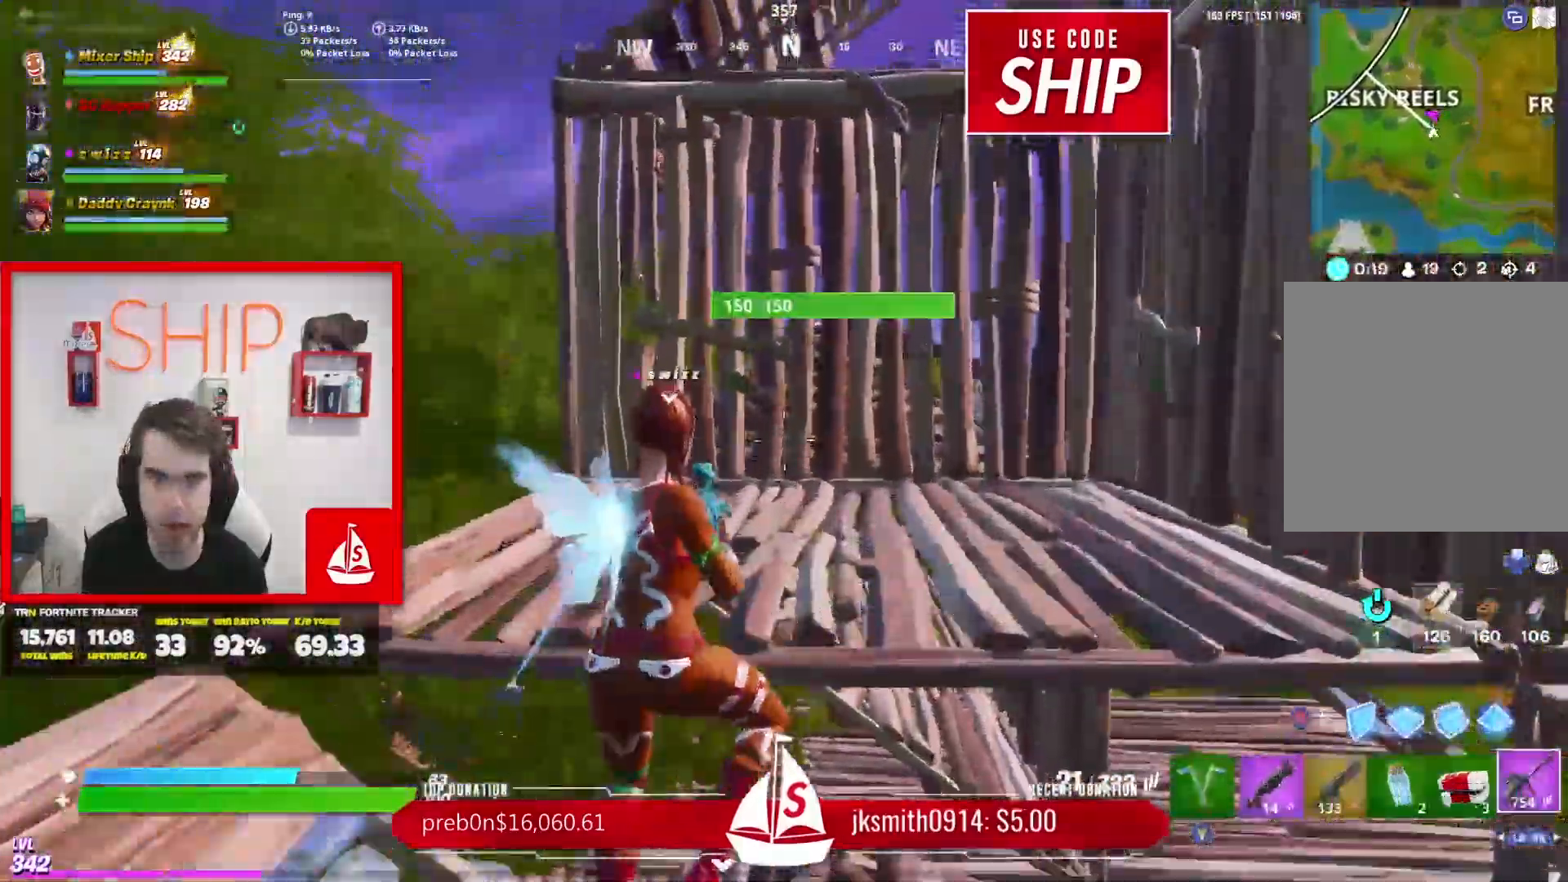
{"buttons": [], "left_stick": "up-left", "right_stick": "down", "events": [[84, "X", "down"], [84, "right_stick", "center"], [150, "X", "up"], [150, "right_stick", "right"], [200, "left_stick", "up-left"], [217, "right_stick", "center"], [401, "right_stick", "down"]]}